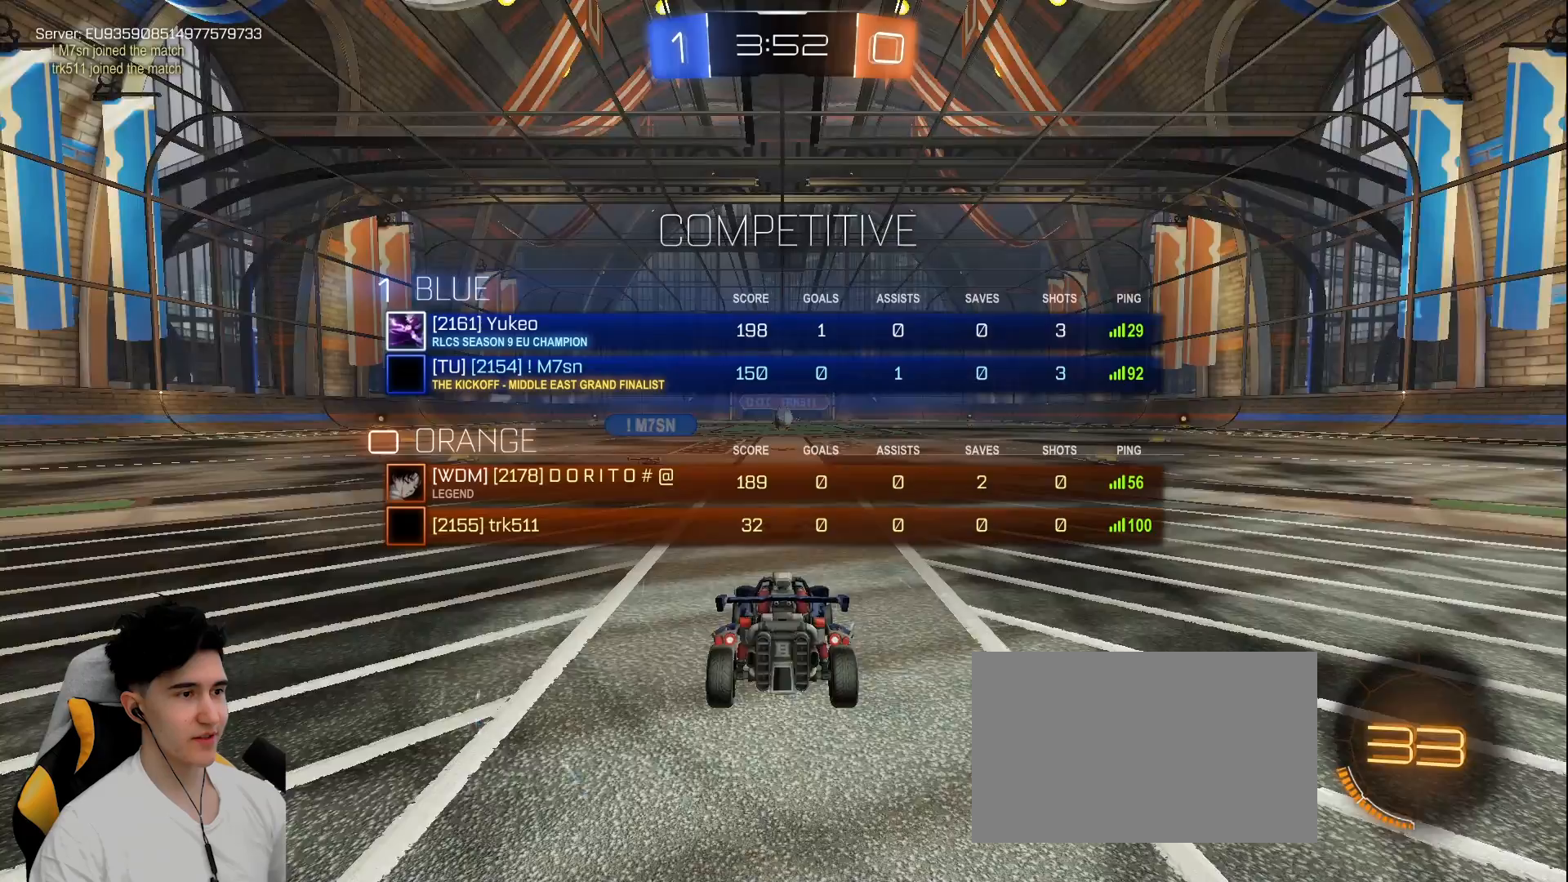
Gameplay with keyboard and mouse; each line is a JSON object with the keys and mouse buttons held at the frame after it. "events" lists presses ("down") and releases ("up") of "a", "d", "e", "q", "s", "shift", "space", "w", "mouse_left", "mouse_wheel" and "mouse_right" between this image and that frame as [ms after this image, input, new state], when the widget could be followed in between. "mouse_left", "mouse_wheel", "mouse_right" = the "left", "wheel", "right" buttons of the "mouse" list. No other keys are recorded. "wheel" means that the mouse wheel is clicked or scrolled. Mouse movement is not recorded.
{"keys": ["w"], "mouse": [], "events": [[17, "mouse_wheel", "down"], [67, "mouse_right", "down"], [117, "mouse_wheel", "up"], [150, "mouse_right", "up"]]}
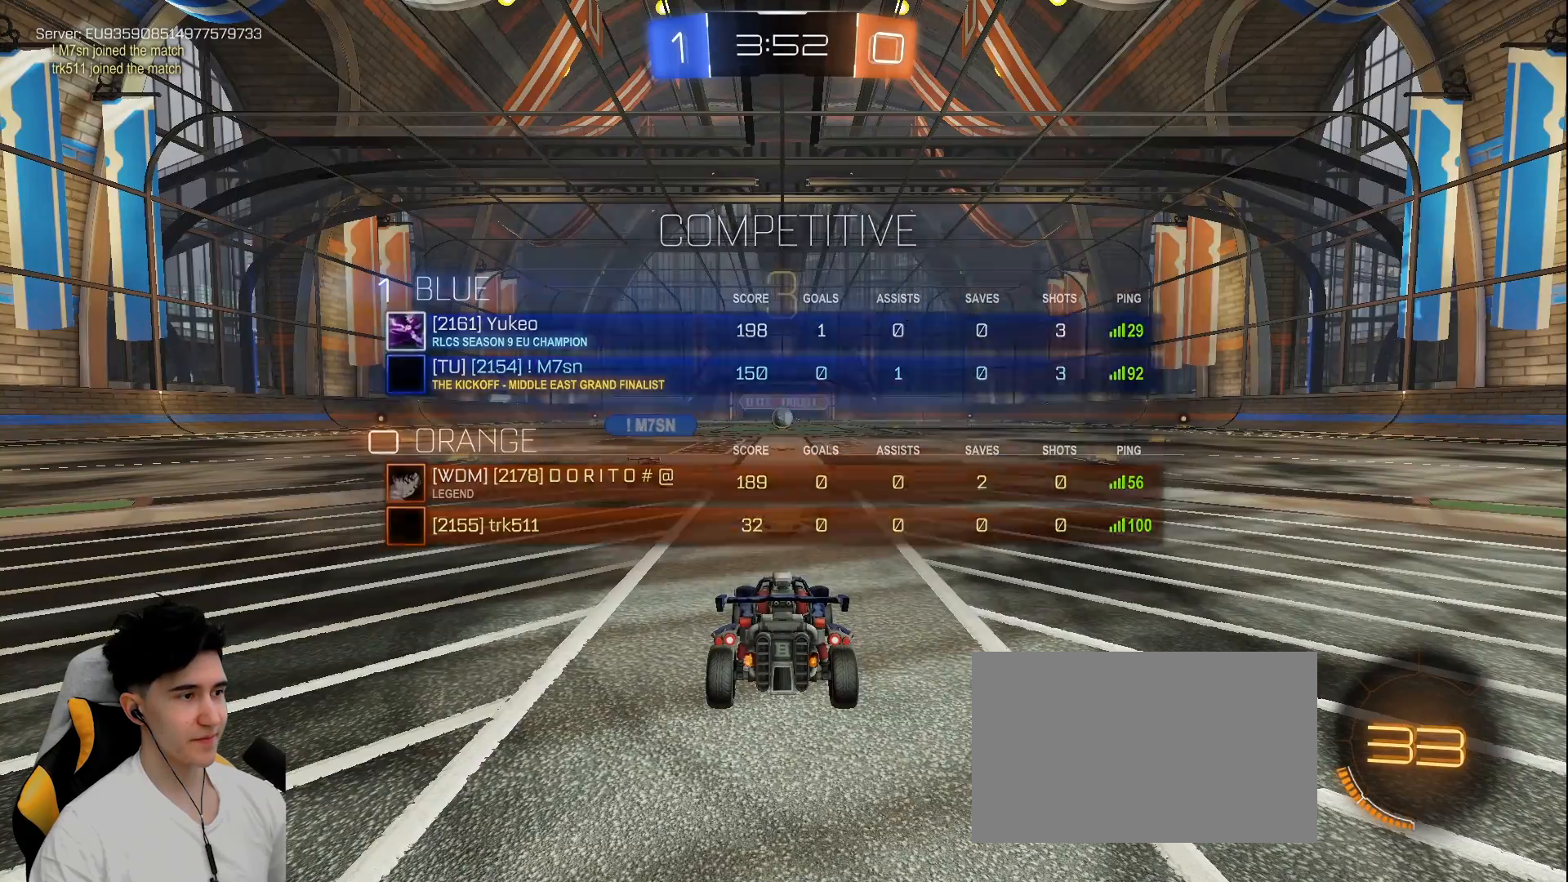
{"keys": ["w"], "mouse": ["left"], "events": [[417, "mouse_left", "down"]]}
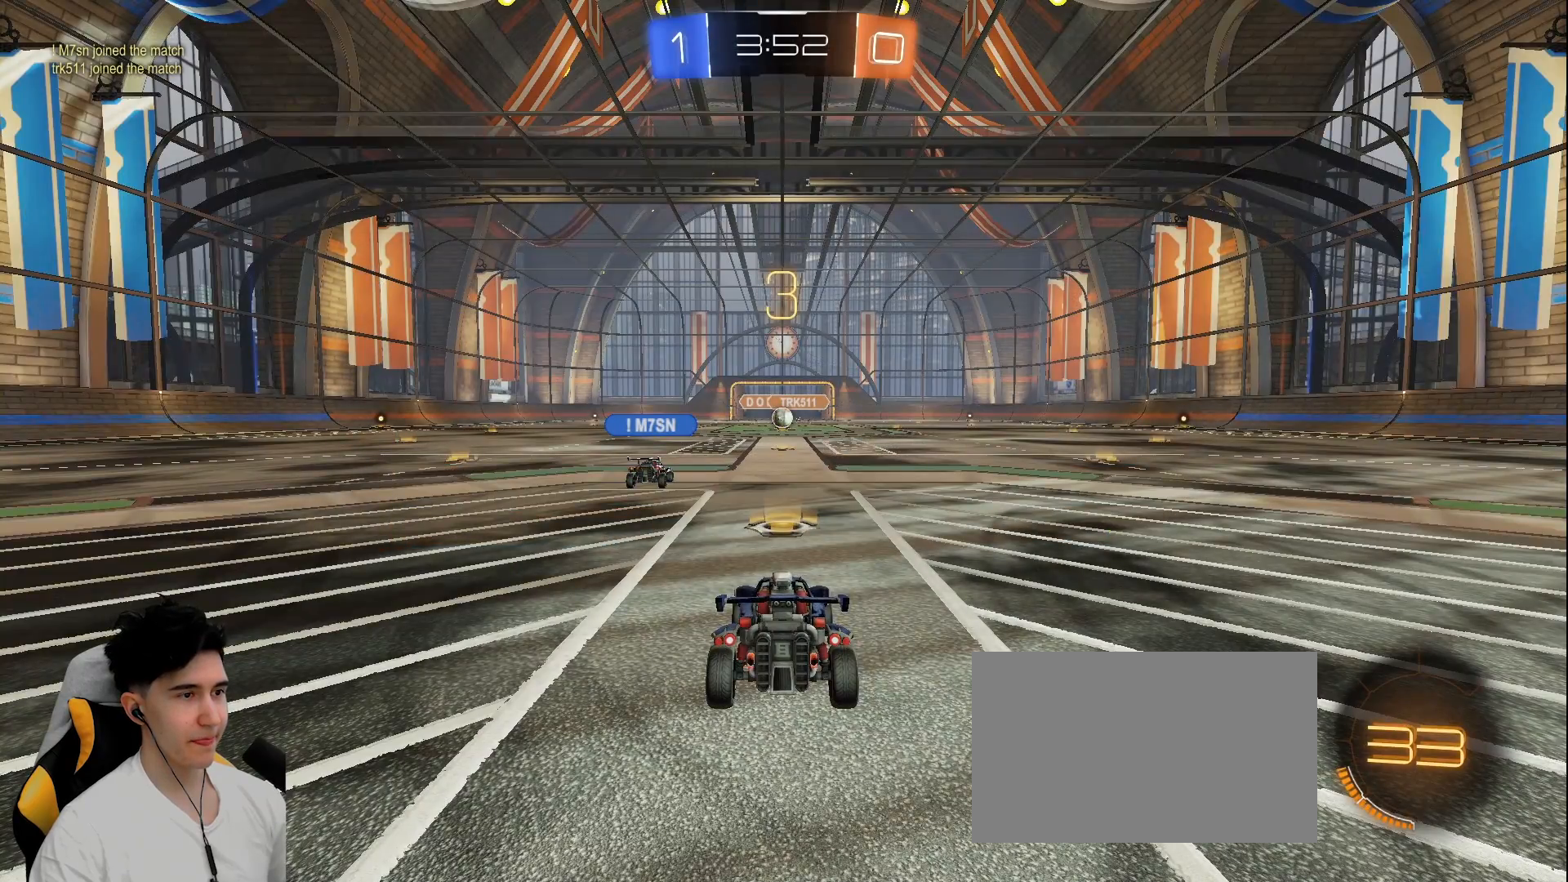
{"keys": ["w"], "mouse": ["left"], "events": []}
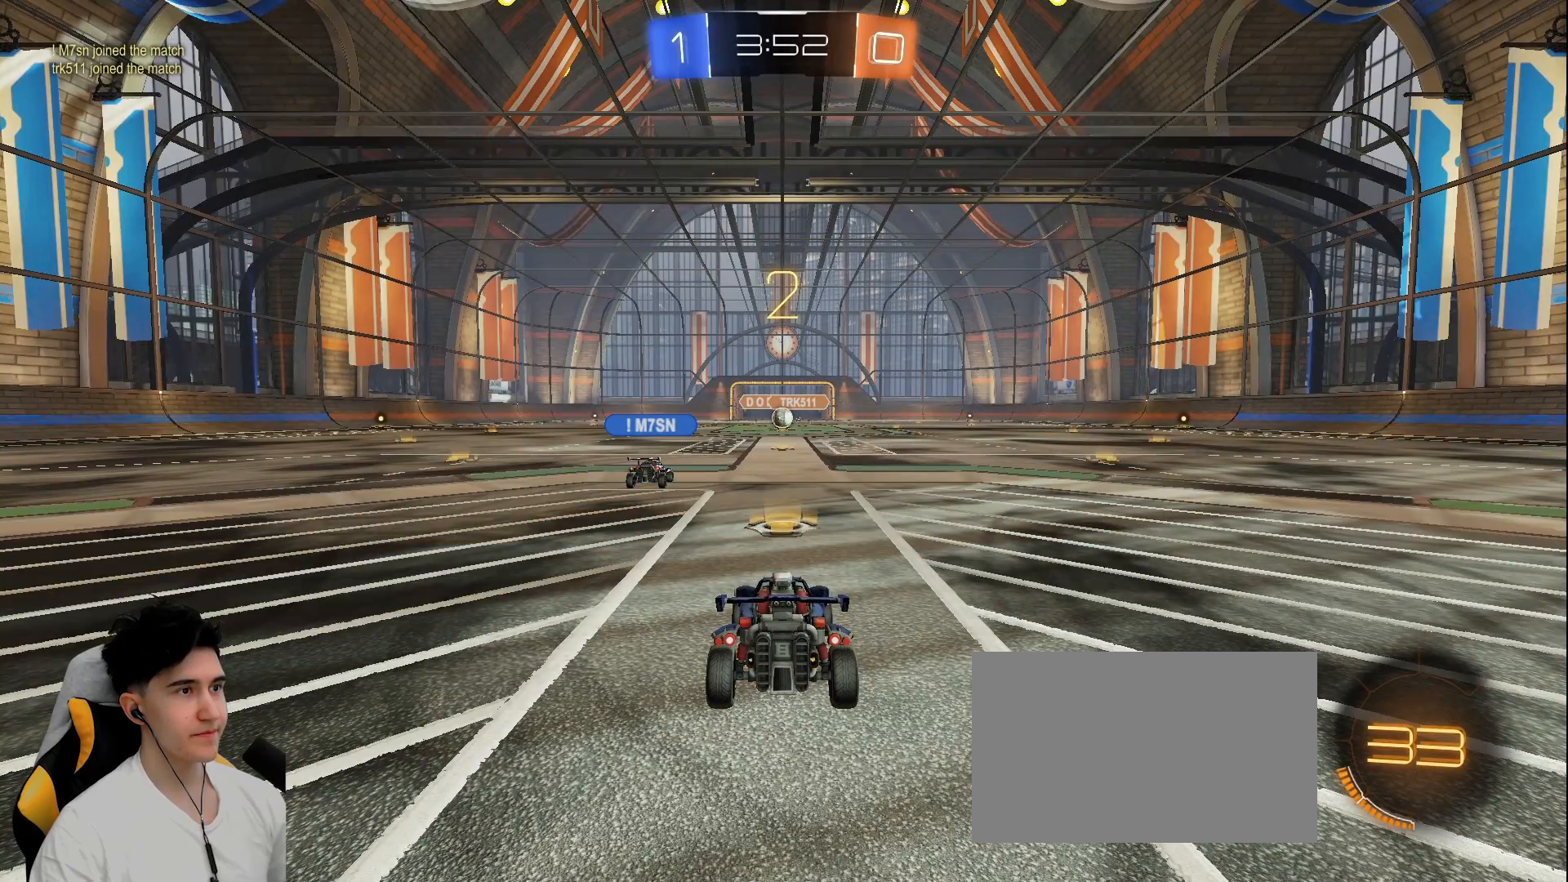
{"keys": ["w"], "mouse": ["left"], "events": []}
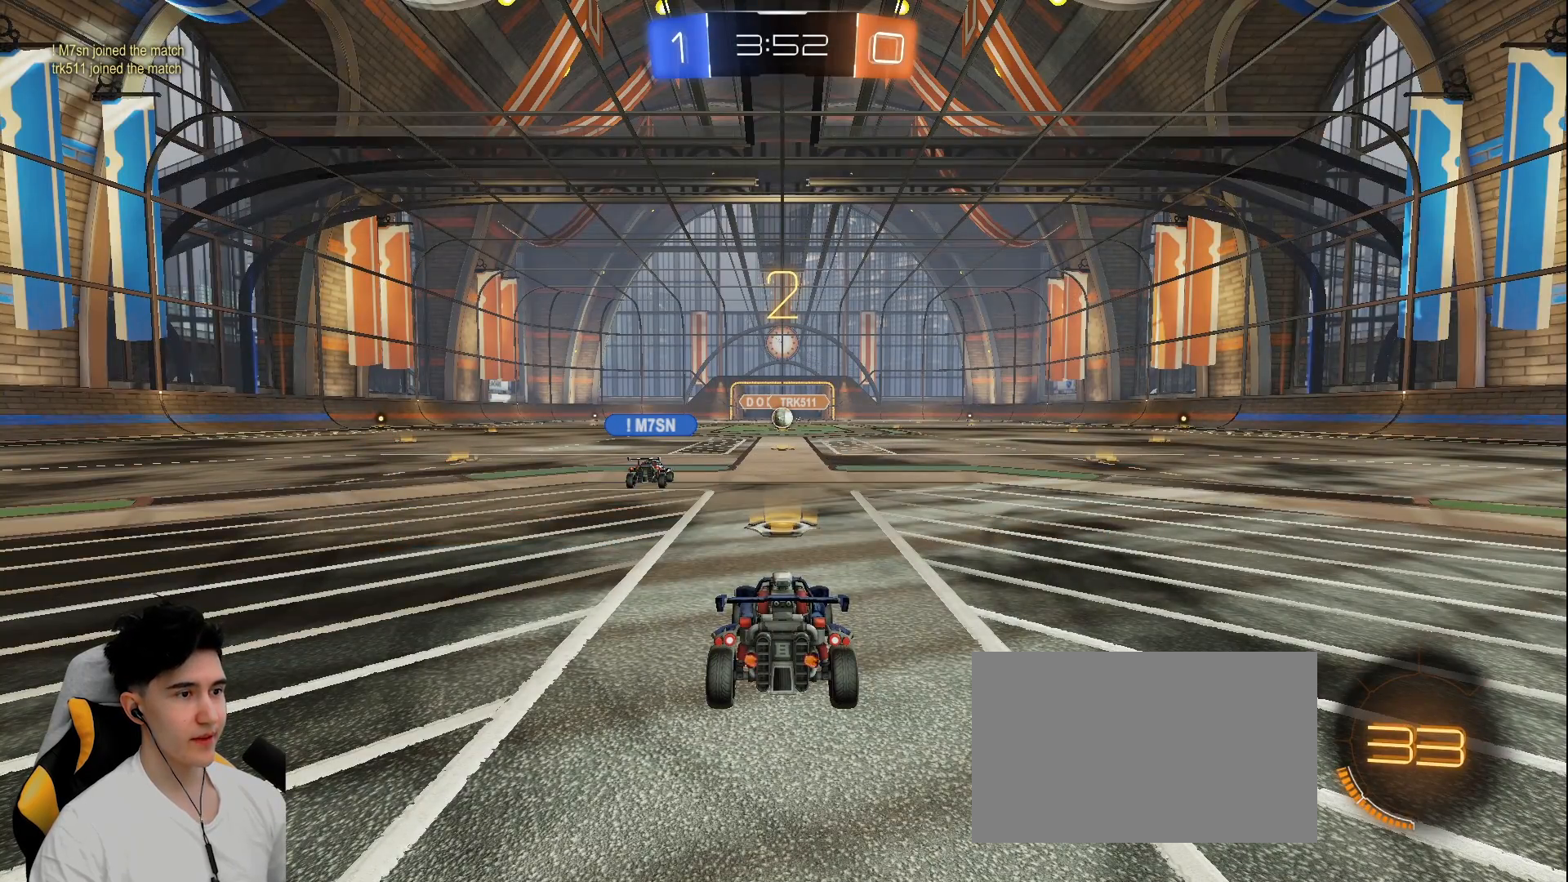
{"keys": ["w"], "mouse": ["left"], "events": []}
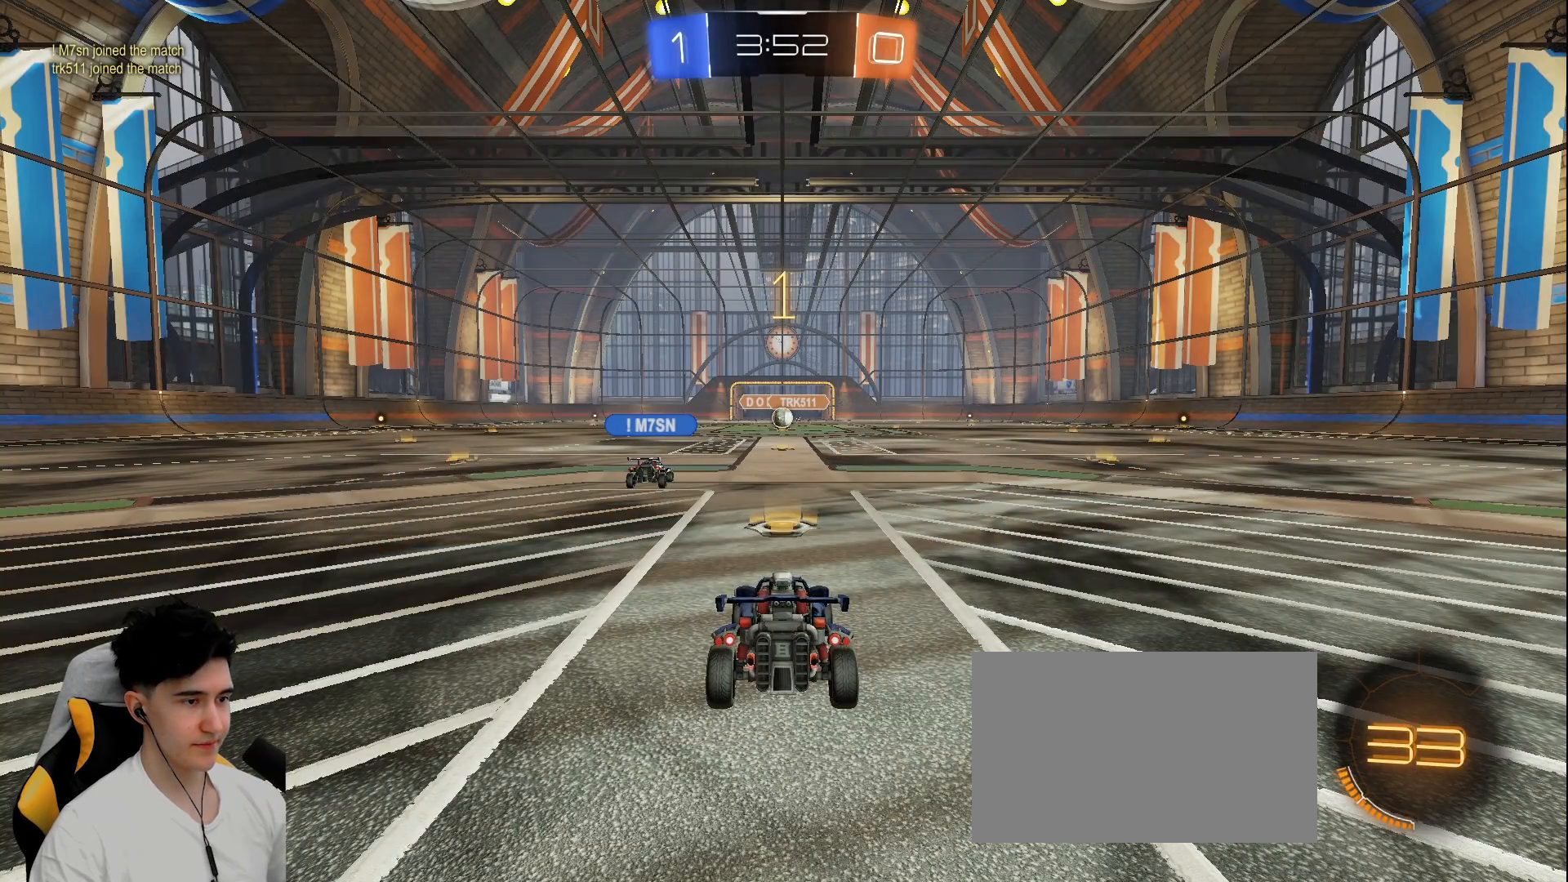
{"keys": ["w"], "mouse": ["left"], "events": []}
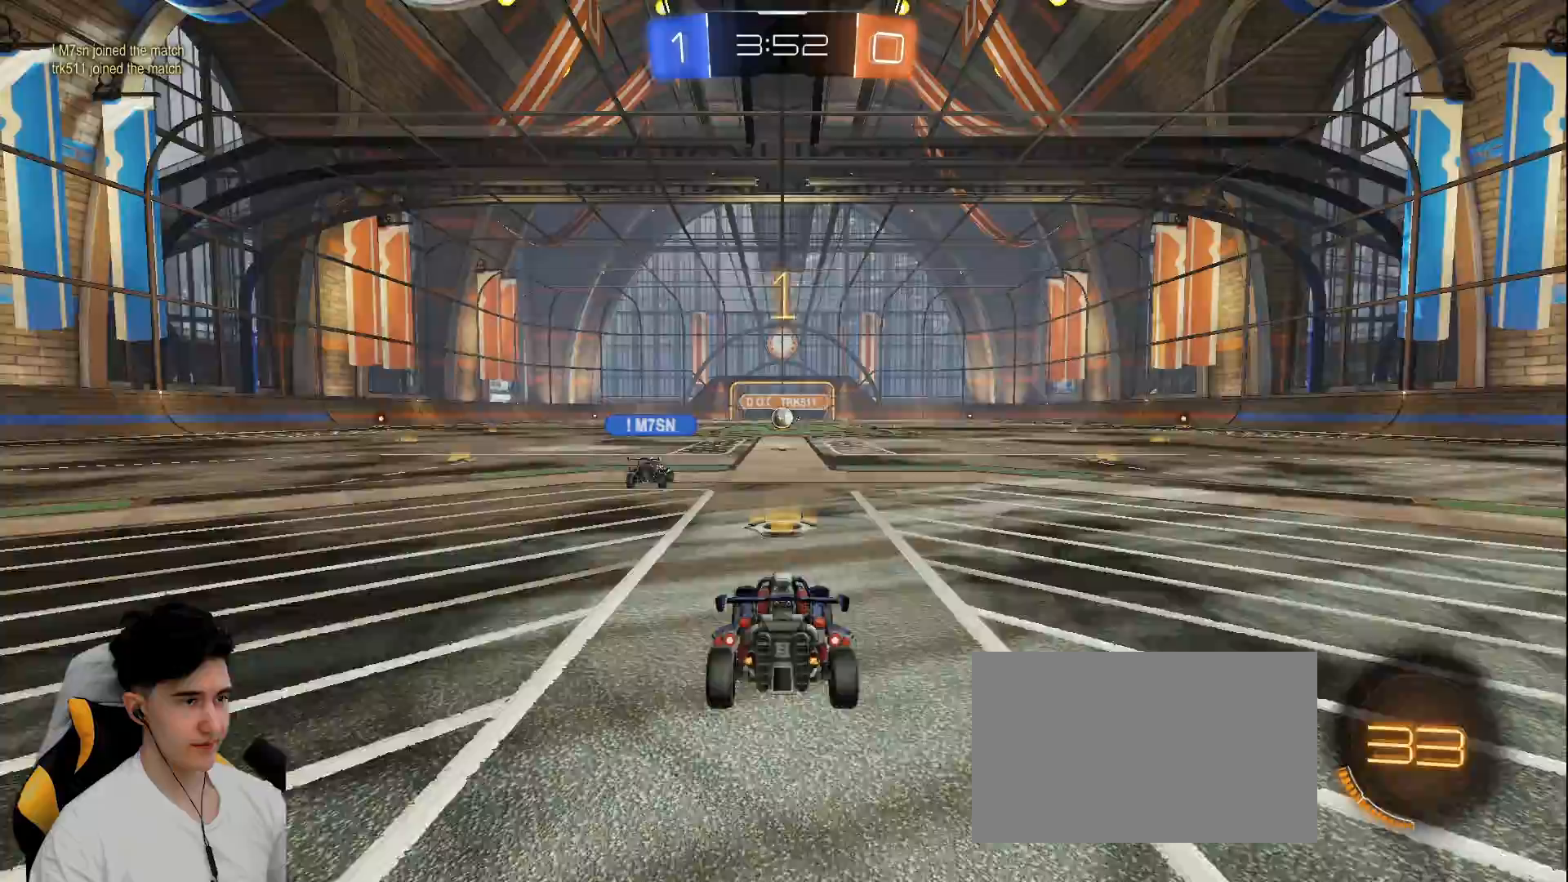
{"keys": ["w"], "mouse": ["left", "right"], "events": [[267, "mouse_right", "down"], [333, "mouse_right", "up"], [450, "mouse_right", "down"]]}
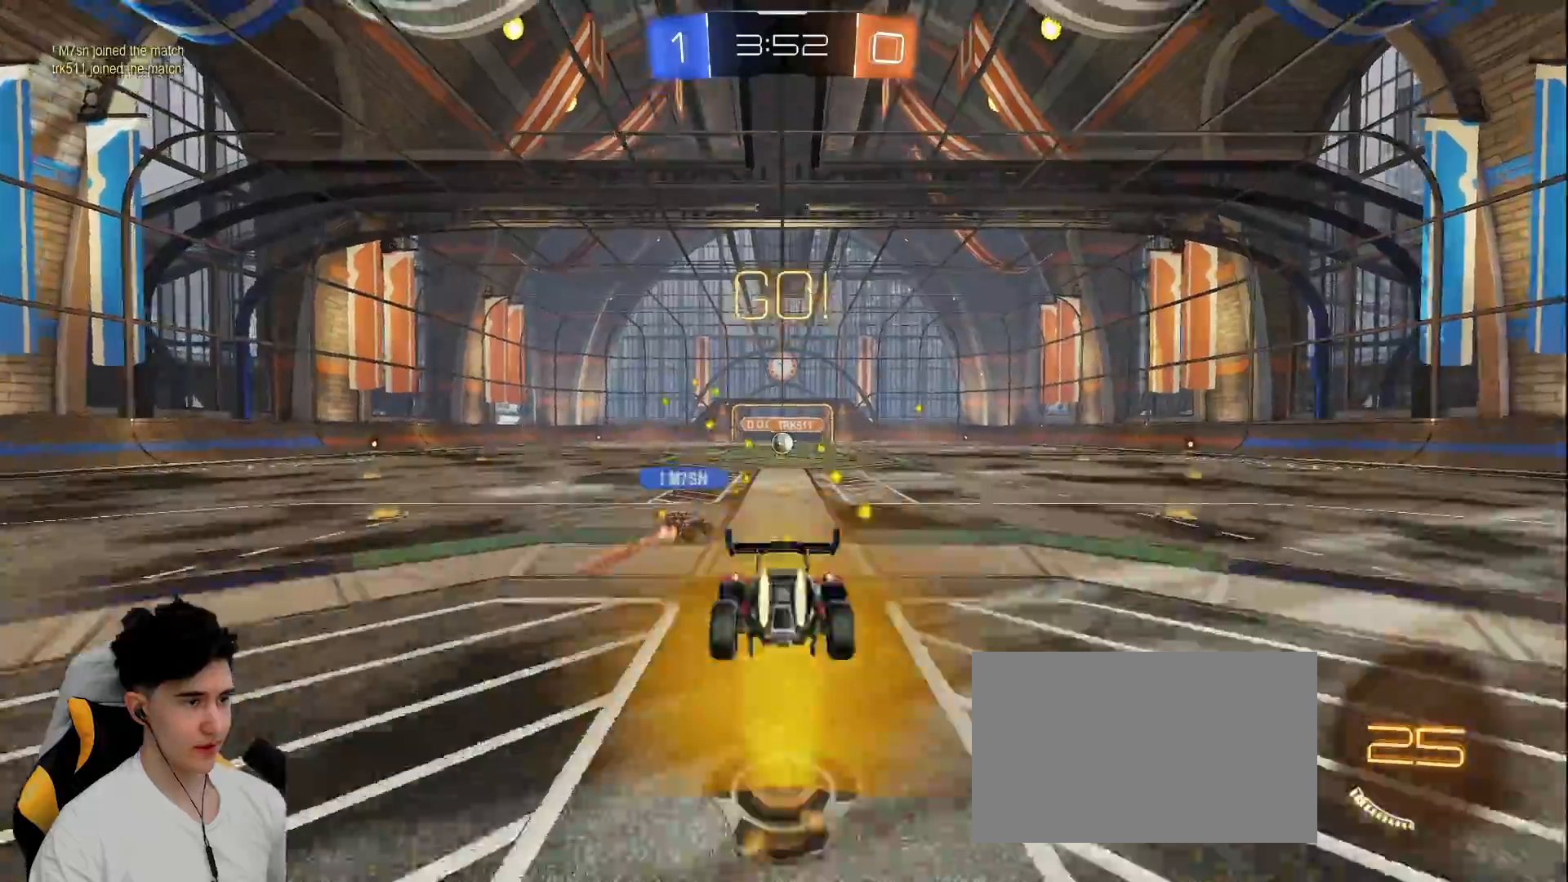
{"keys": ["w"], "mouse": [], "events": [[67, "mouse_right", "up"], [83, "mouse_left", "up"], [83, "space", "down"], [267, "space", "up"]]}
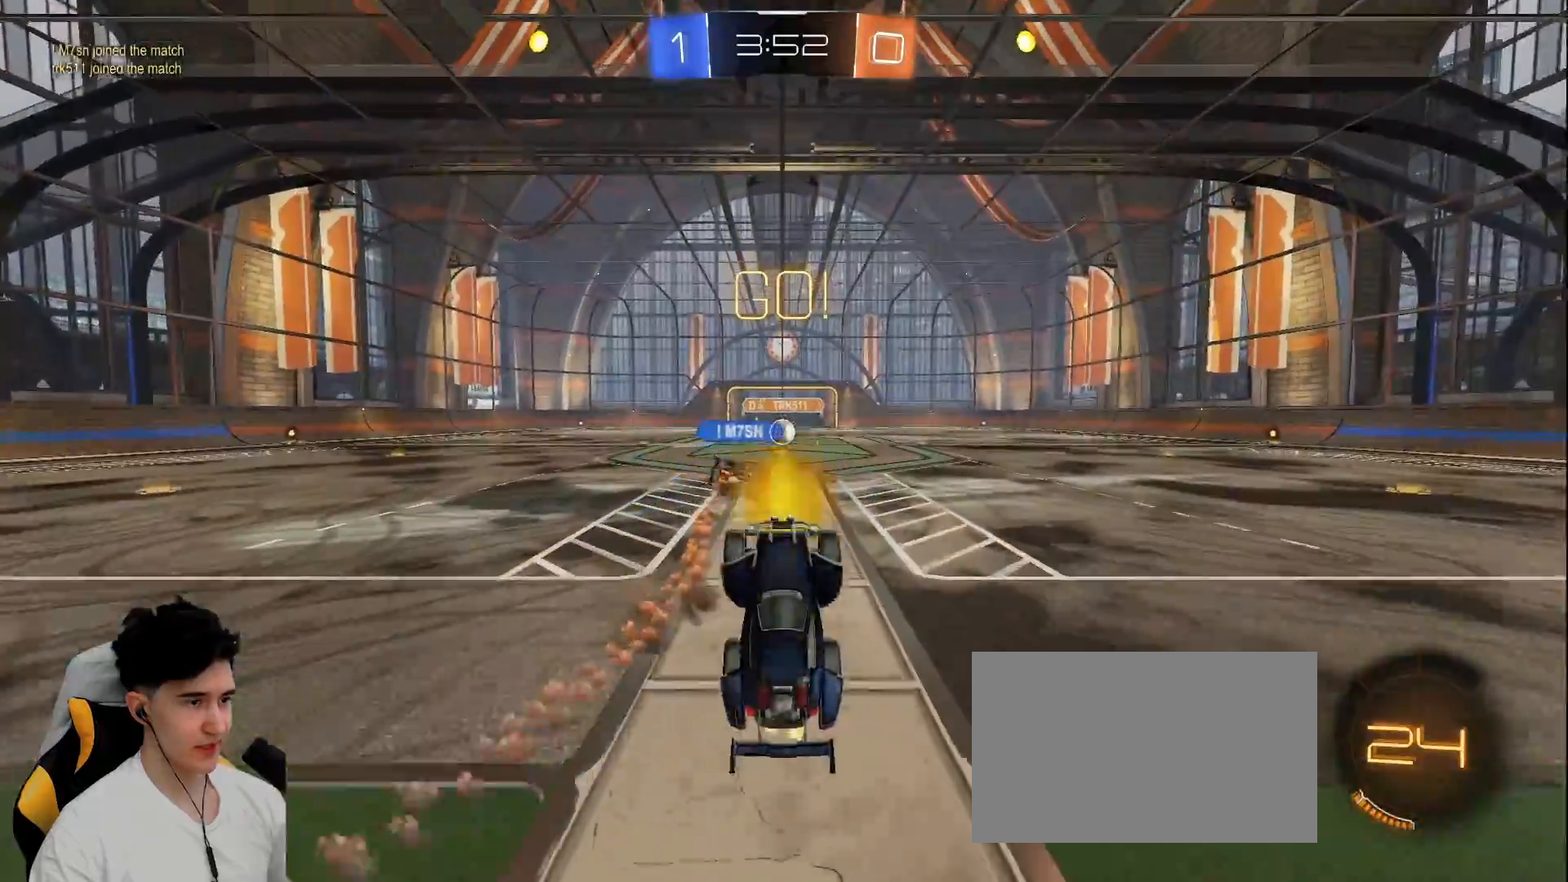
{"keys": ["d", "w"], "mouse": [], "events": [[483, "d", "down"]]}
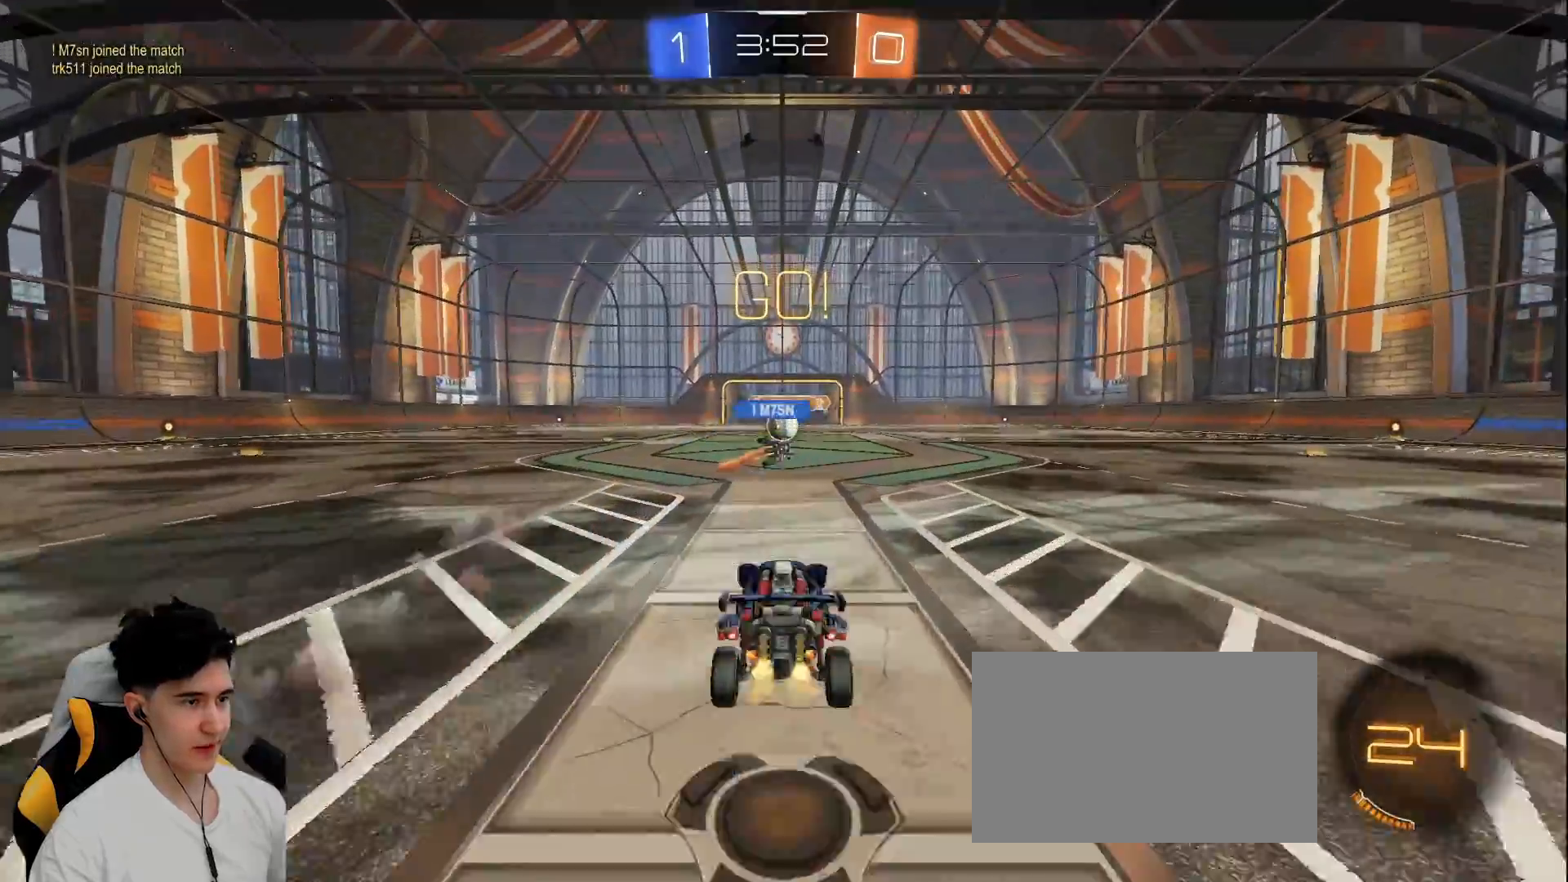
{"keys": ["w"], "mouse": [], "events": [[67, "d", "up"], [217, "a", "down"], [350, "a", "up"]]}
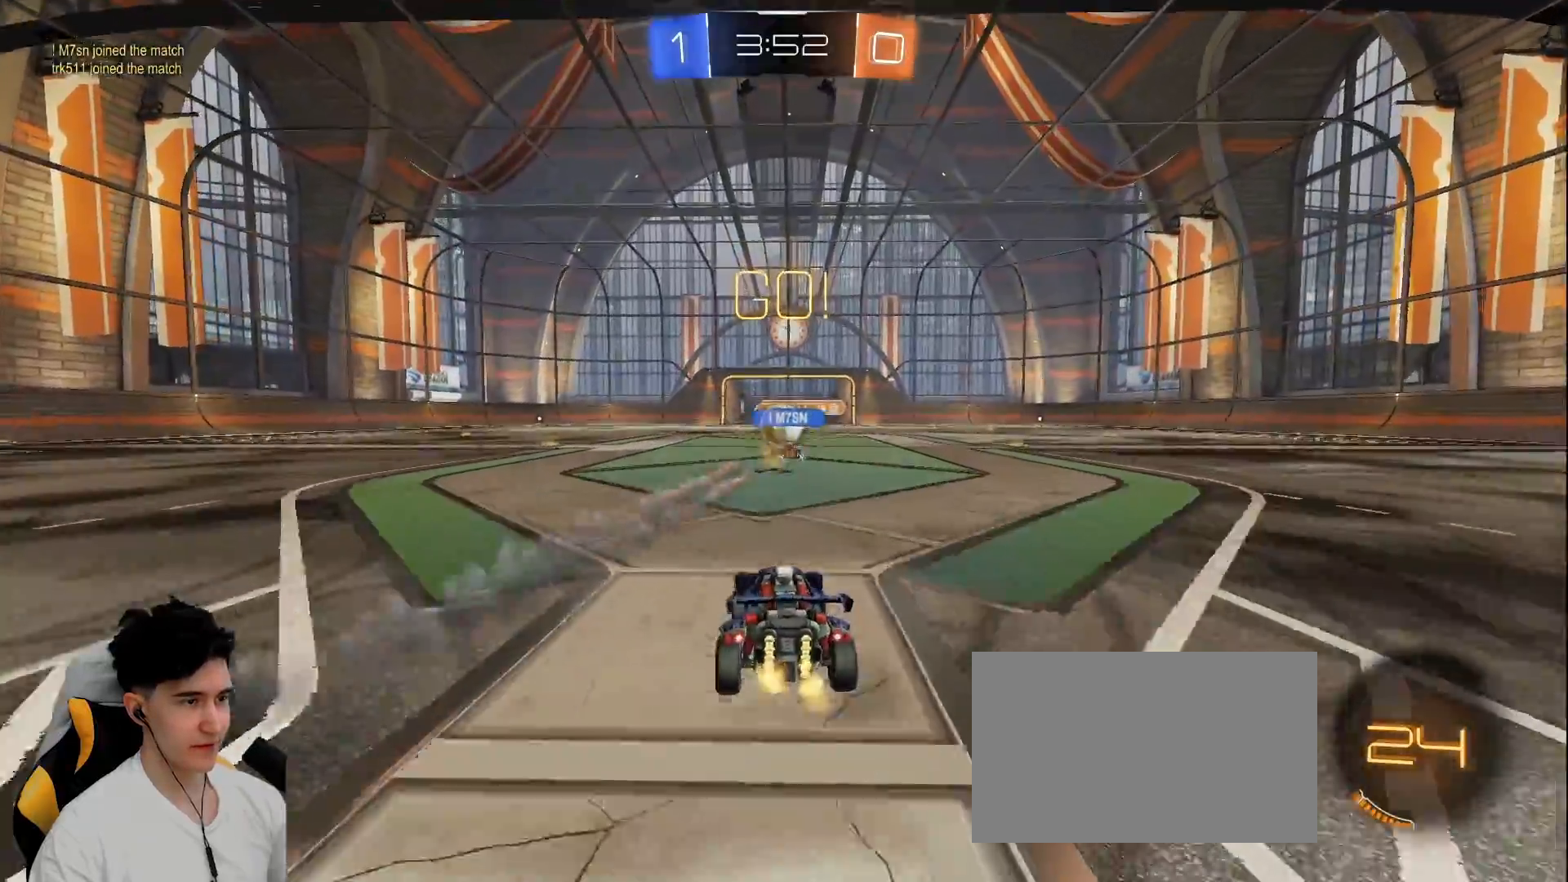
{"keys": ["a", "w"], "mouse": [], "events": [[83, "a", "down"], [183, "a", "up"], [233, "d", "down"], [317, "a", "down"], [317, "d", "up"]]}
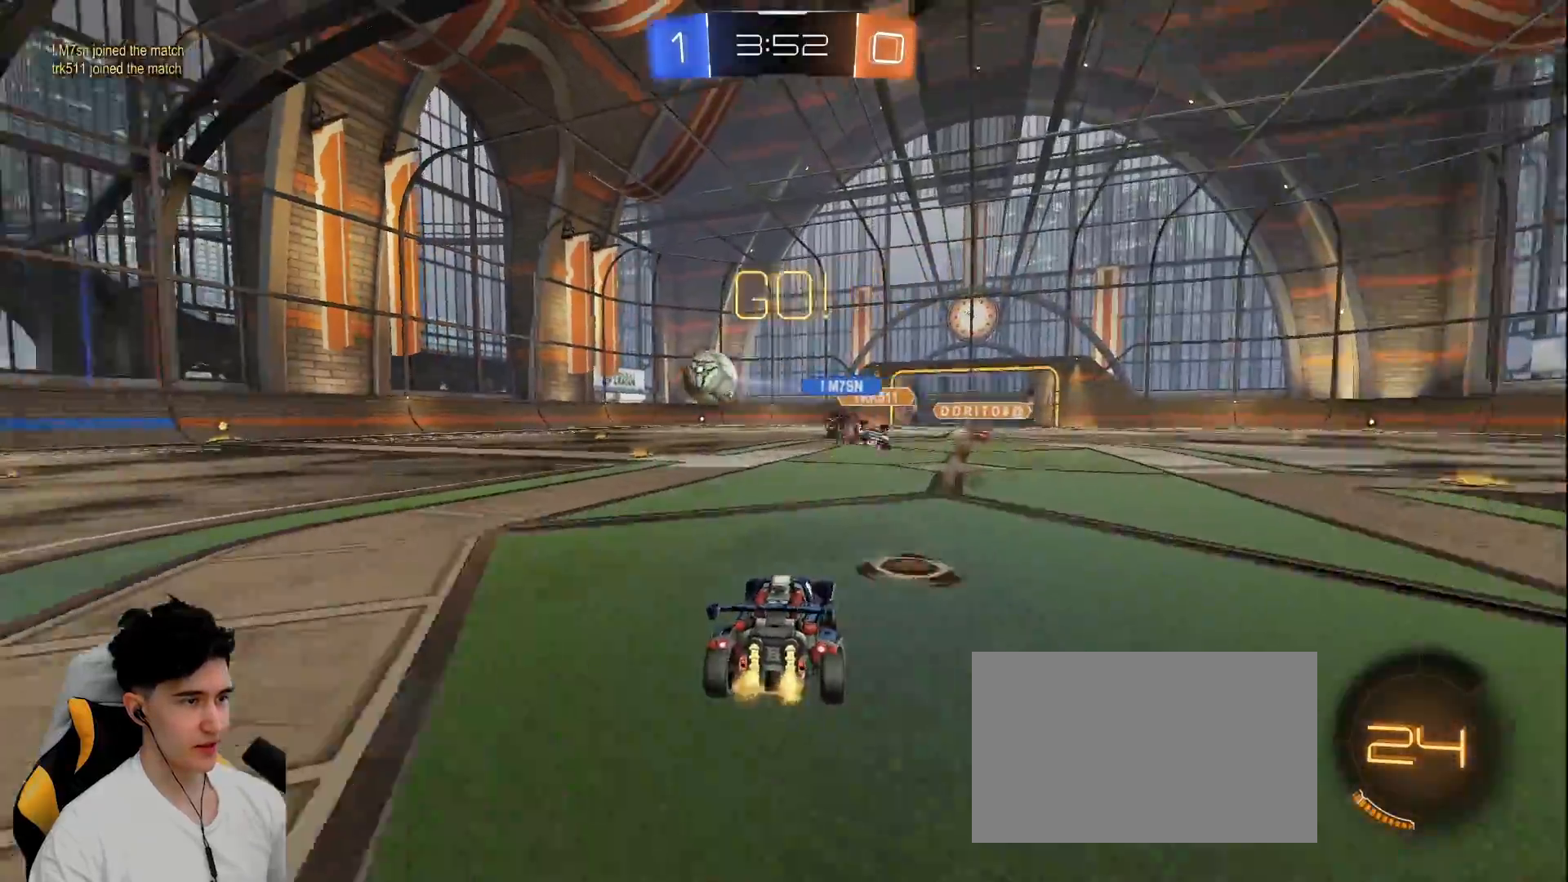
{"keys": ["a", "shift", "w"], "mouse": ["left", "right"], "events": [[17, "mouse_left", "down"], [17, "shift", "down"], [50, "shift", "up"], [367, "mouse_right", "down"], [433, "shift", "down"]]}
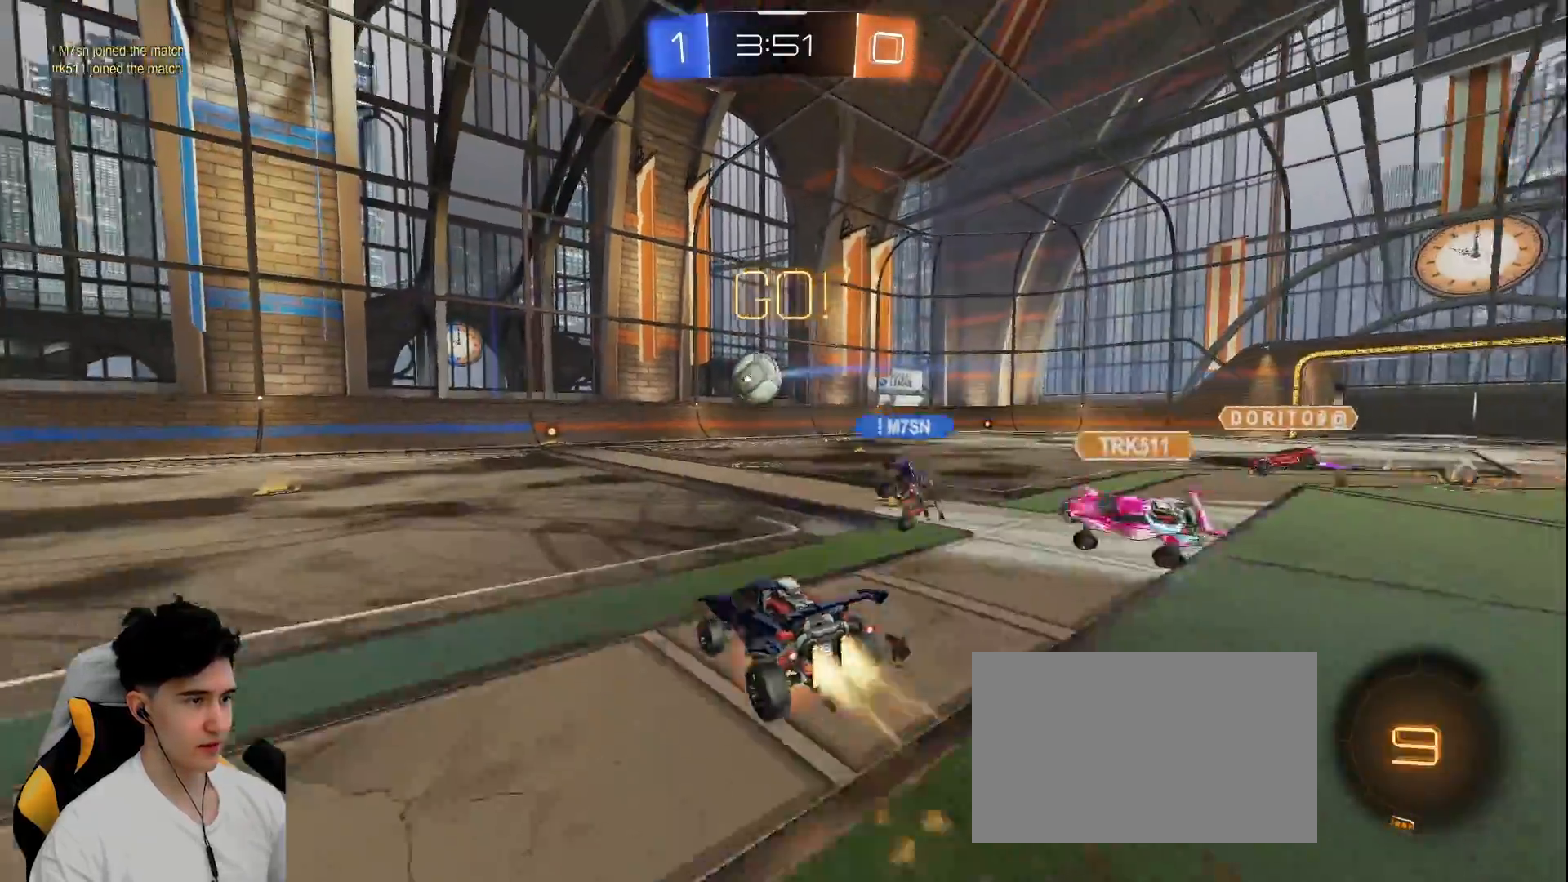
{"keys": ["a", "s", "shift"], "mouse": ["left"], "events": [[117, "s", "down"], [117, "w", "up"], [300, "s", "up"], [450, "mouse_right", "up"], [450, "s", "down"]]}
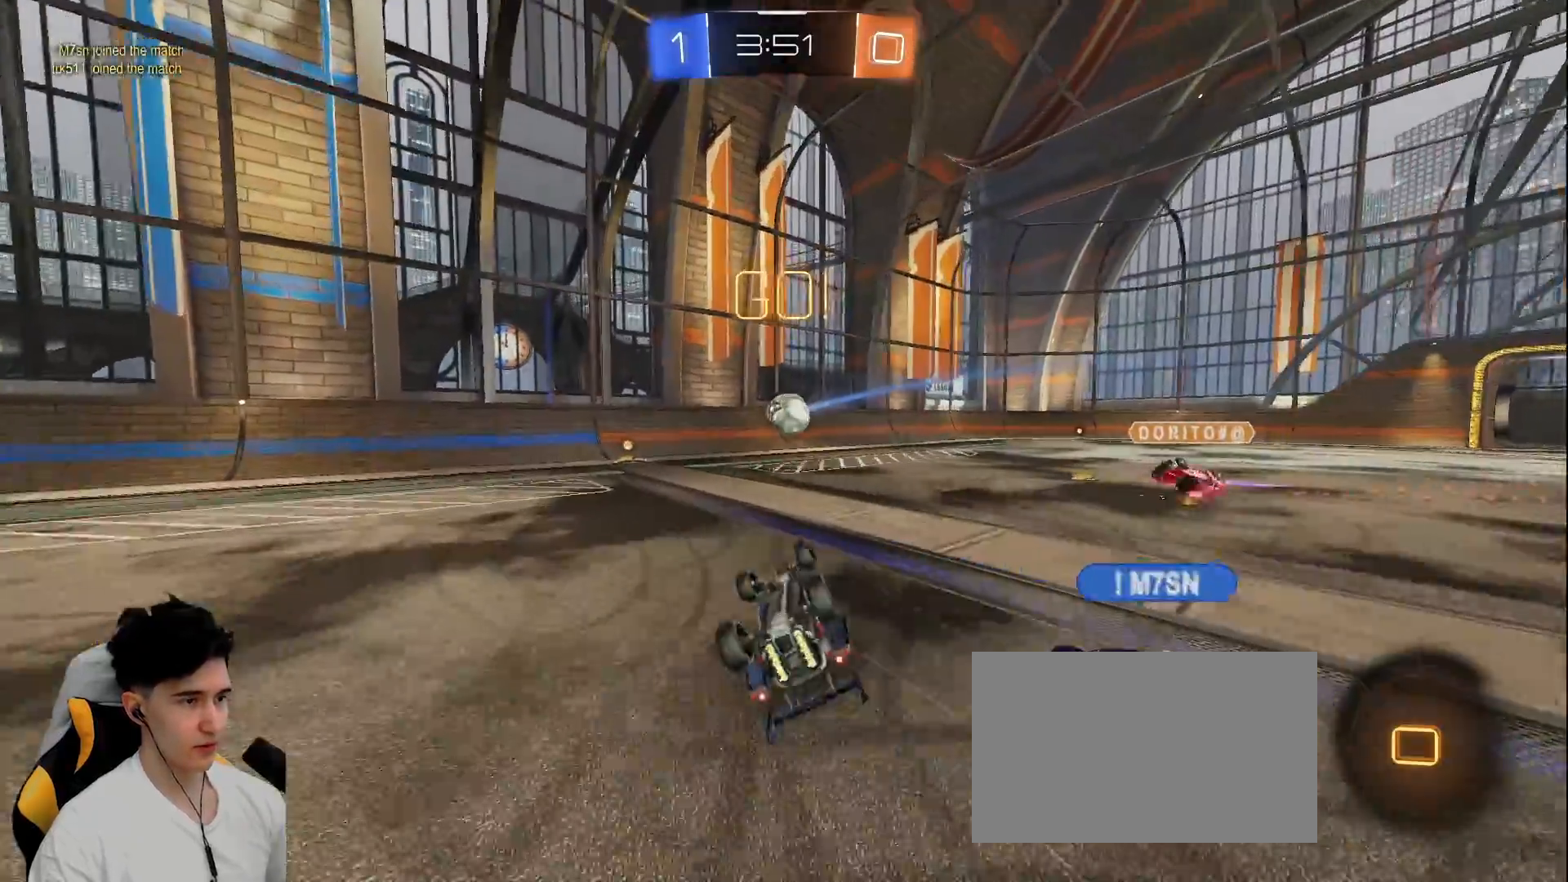
{"keys": [], "mouse": [], "events": [[183, "s", "up"], [183, "shift", "up"], [233, "a", "up"], [233, "mouse_left", "up"]]}
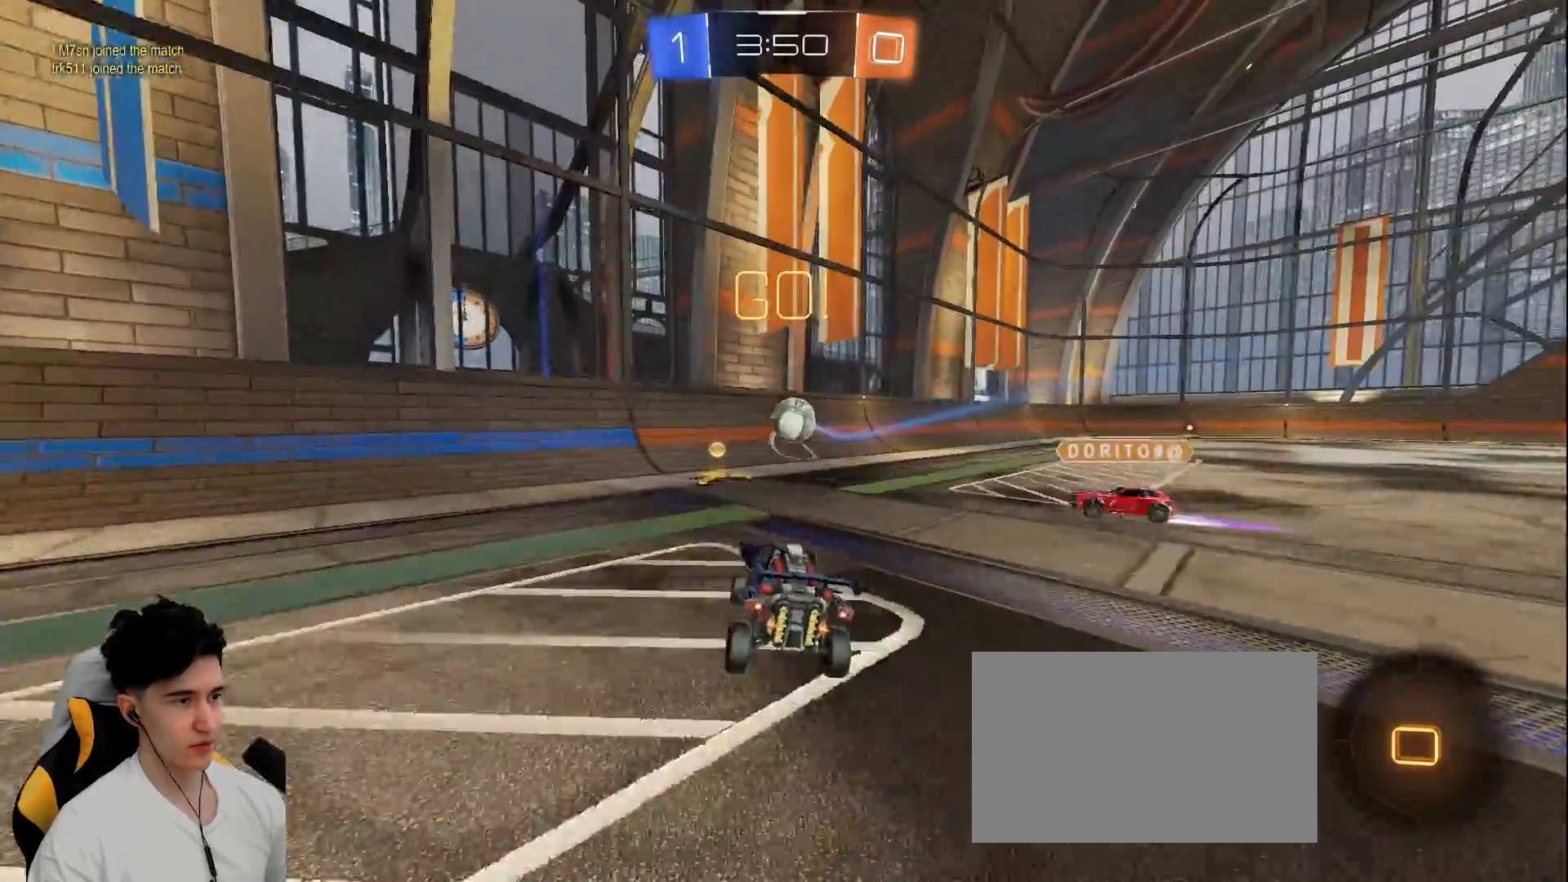
{"keys": ["a", "w"], "mouse": [], "events": [[17, "d", "down"], [17, "w", "down"], [200, "d", "up"], [433, "a", "down"]]}
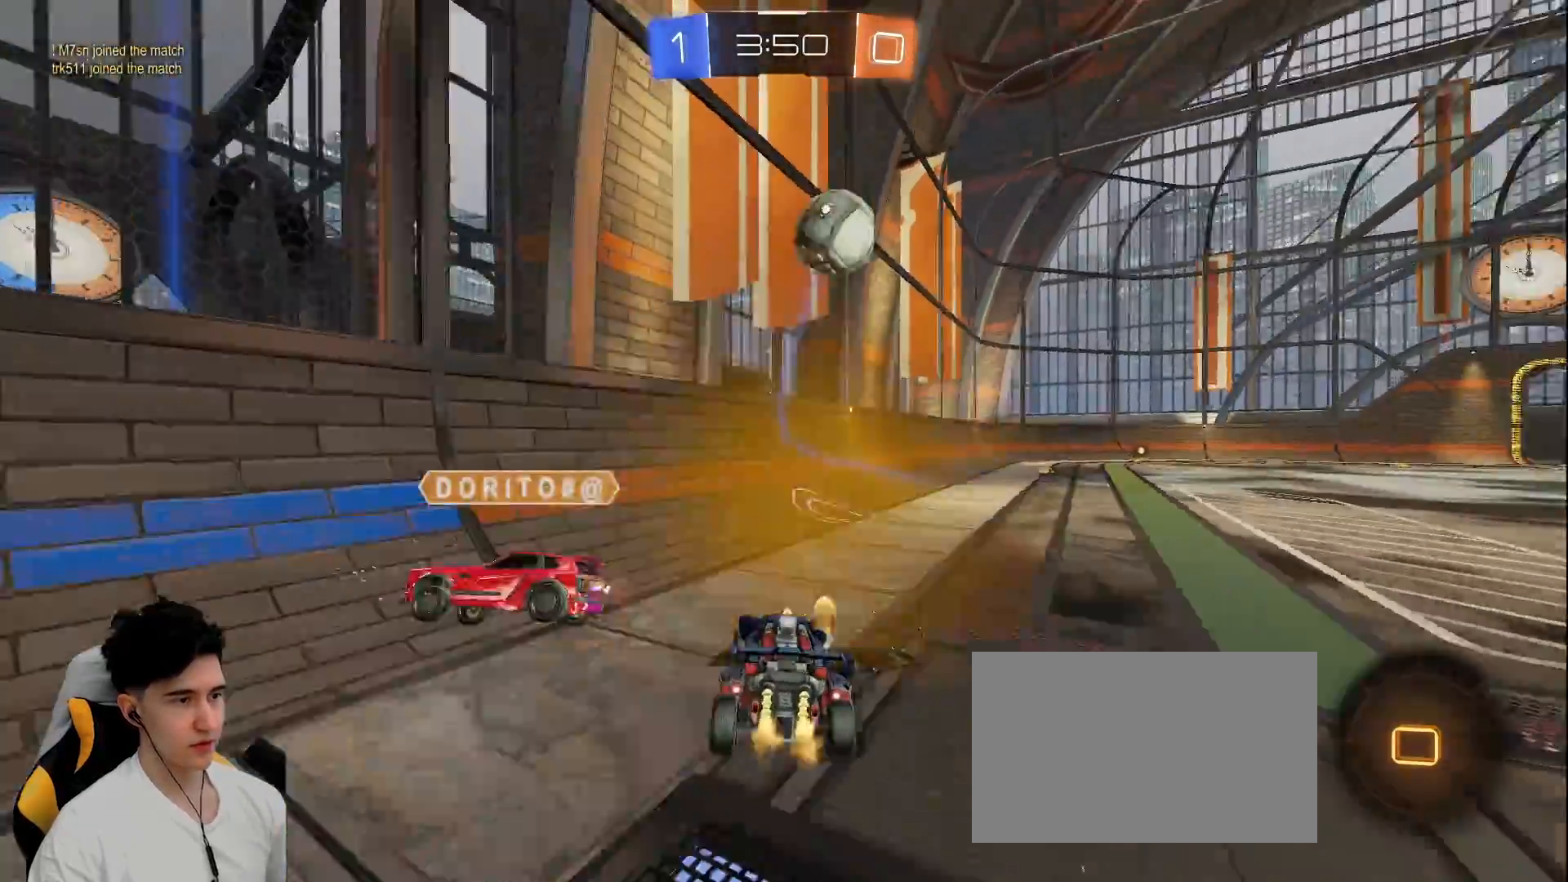
{"keys": ["d", "w"], "mouse": [], "events": [[167, "a", "up"], [217, "d", "down"], [400, "a", "down"], [400, "d", "up"], [500, "a", "up"], [500, "d", "down"]]}
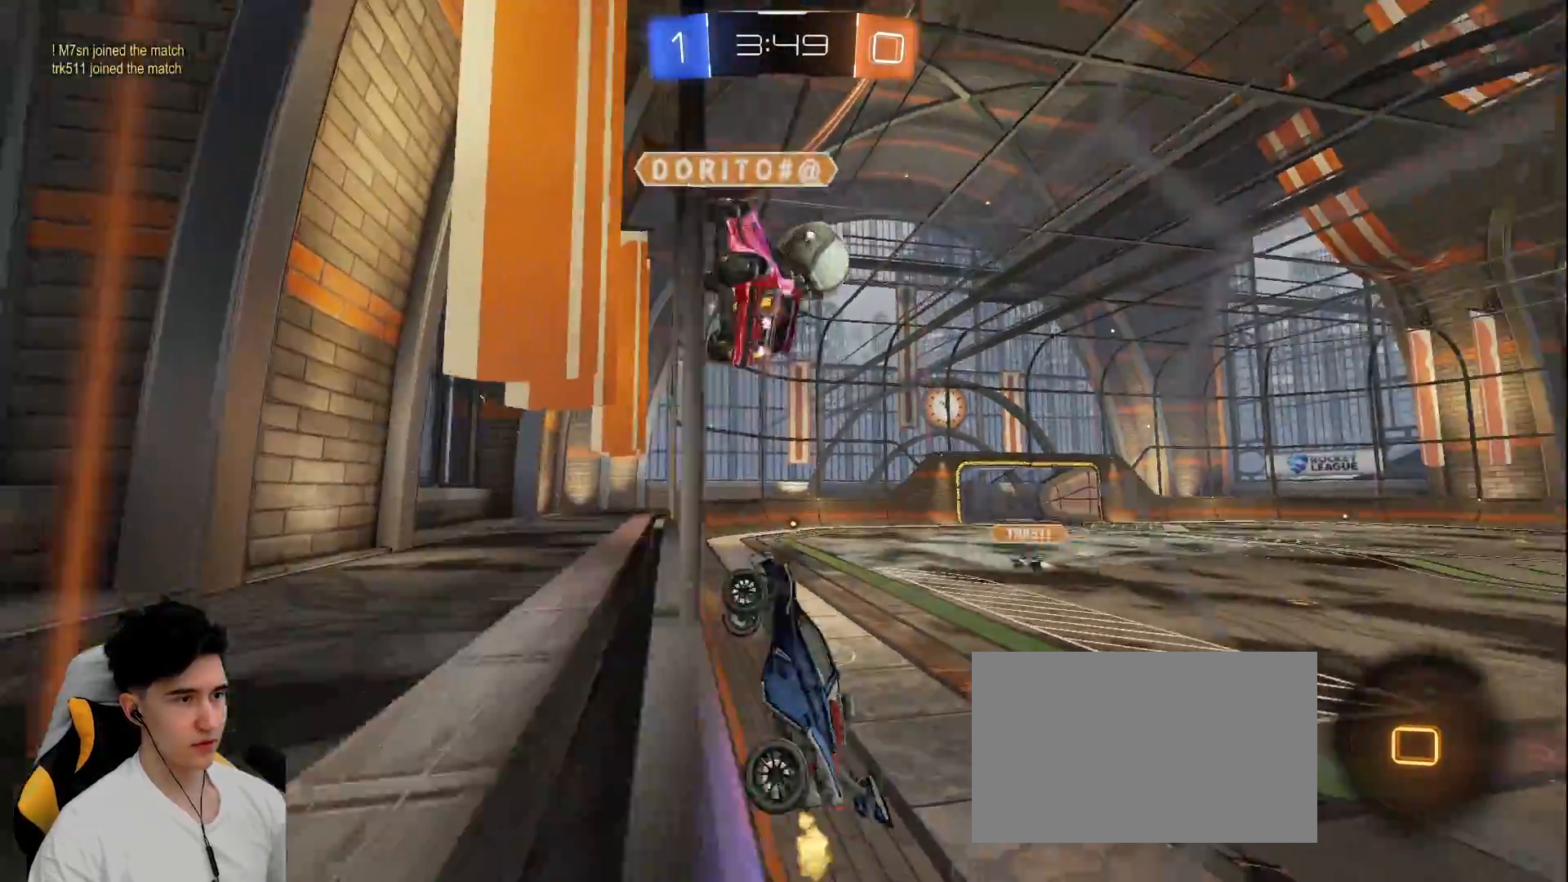
{"keys": ["d", "w"], "mouse": [], "events": []}
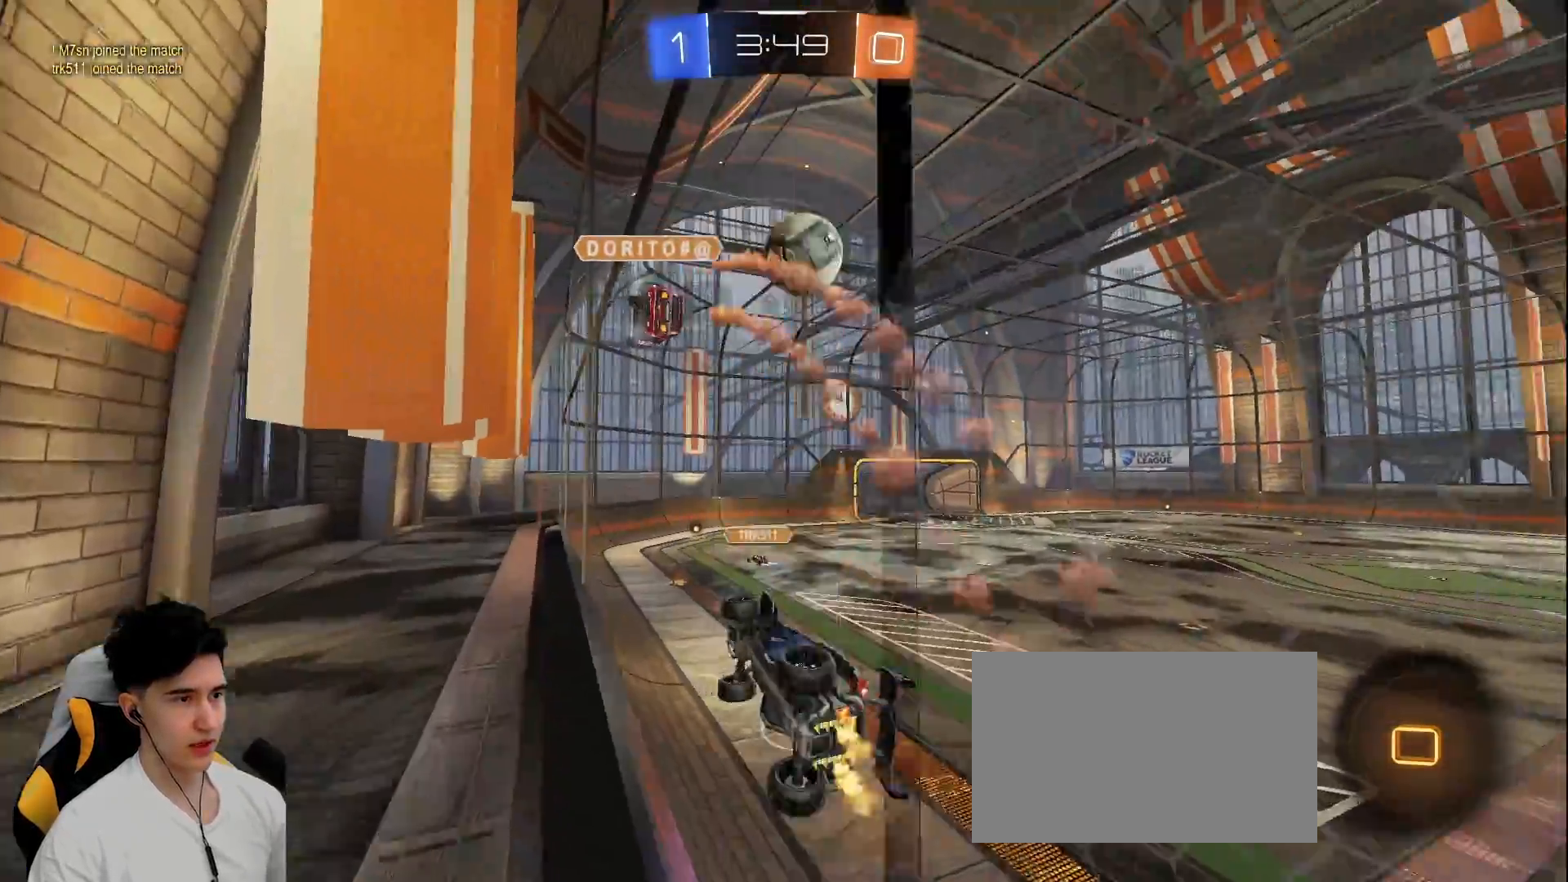
{"keys": ["d", "w"], "mouse": [], "events": []}
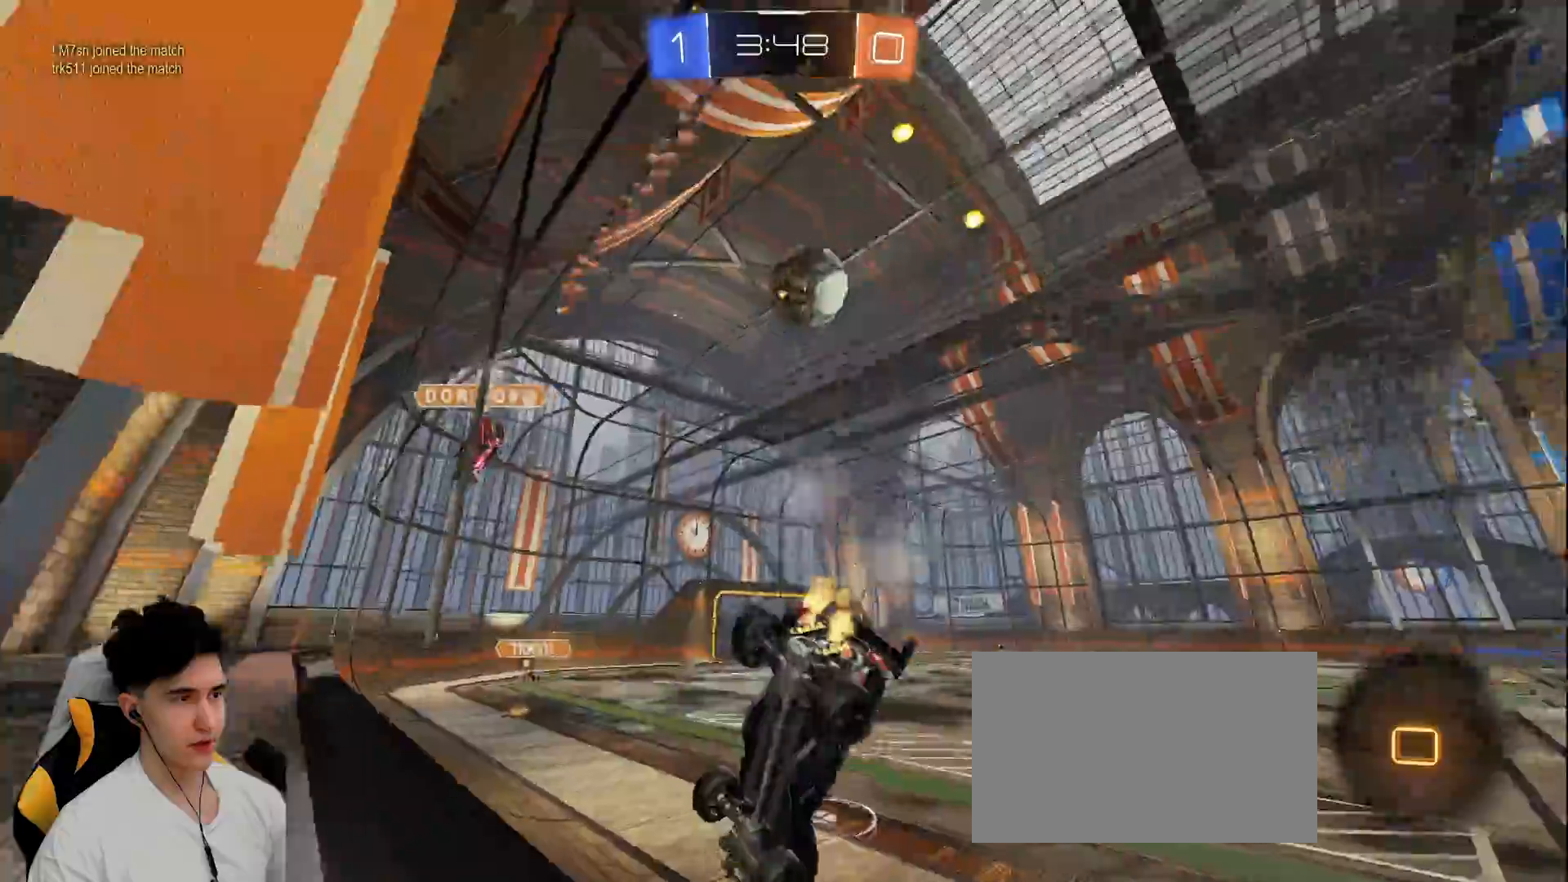
{"keys": [], "mouse": [], "events": [[67, "d", "up"], [67, "w", "up"], [117, "s", "down"], [167, "a", "down"], [217, "s", "up"], [350, "w", "down"], [450, "a", "up"], [500, "w", "up"]]}
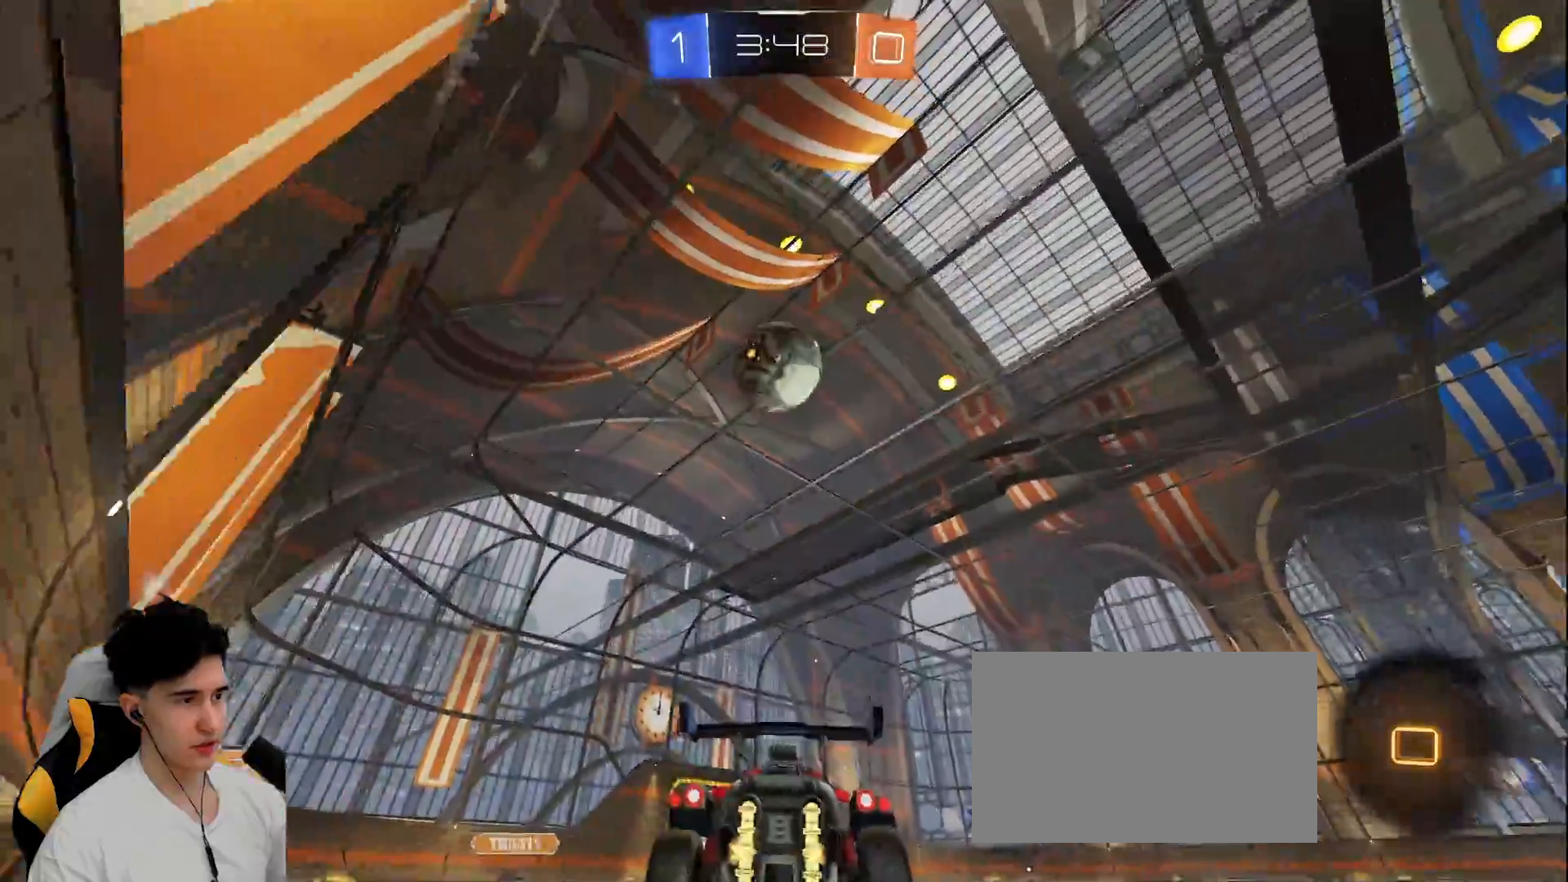
{"keys": ["w"], "mouse": ["right"], "events": [[83, "w", "down"], [183, "d", "down"], [283, "d", "up"], [283, "mouse_right", "down"], [283, "w", "up"], [467, "w", "down"]]}
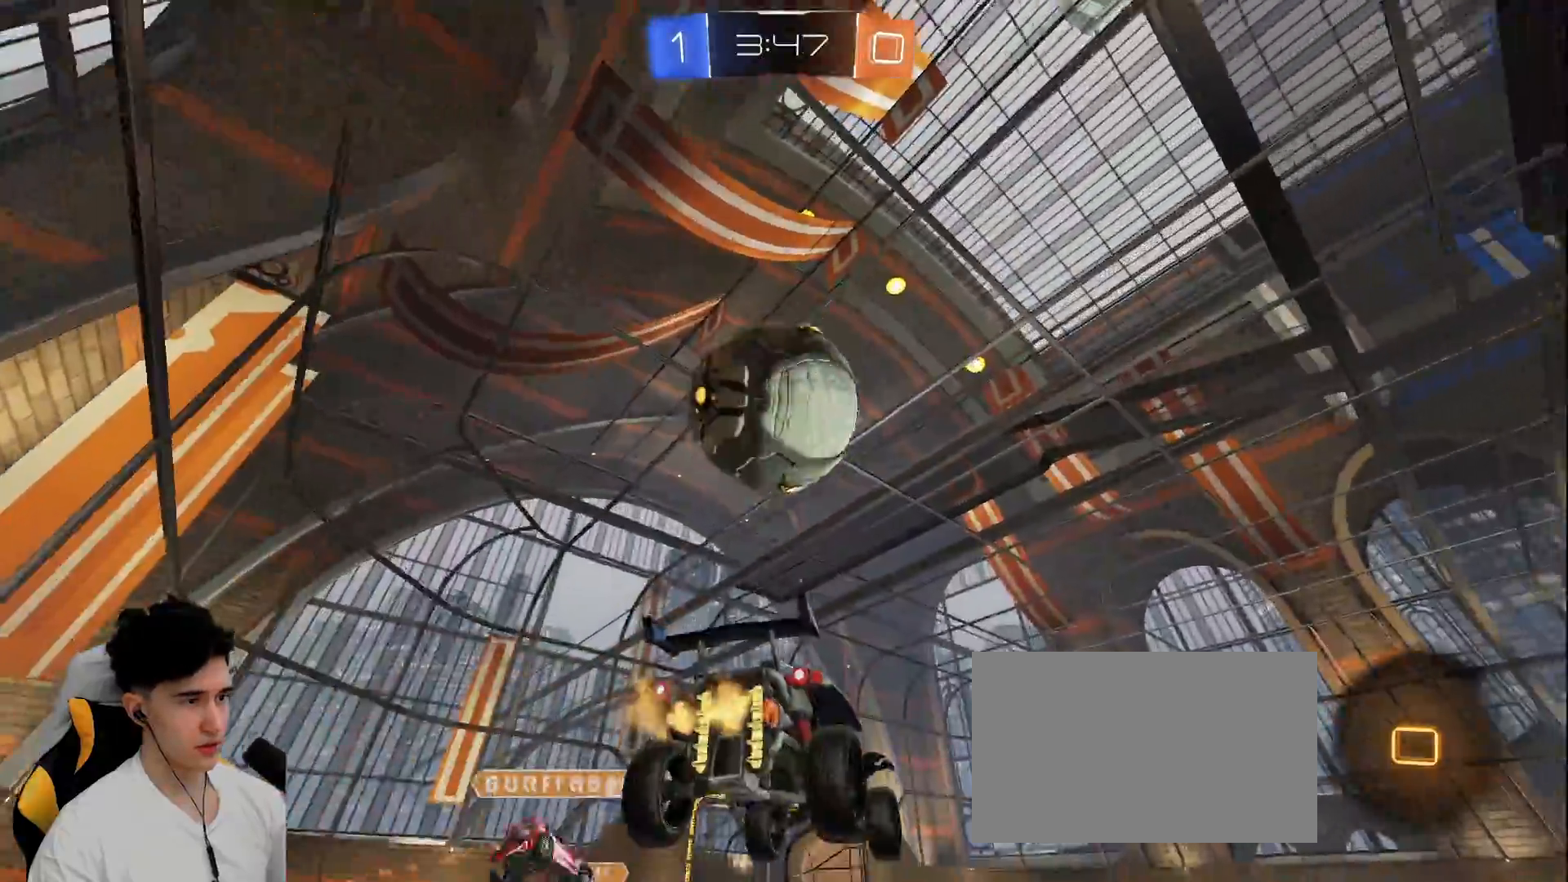
{"keys": ["a", "shift", "w"], "mouse": ["right"], "events": [[50, "a", "down"], [50, "mouse_right", "up"], [100, "shift", "down"], [150, "mouse_right", "down"], [250, "space", "down"], [433, "space", "up"]]}
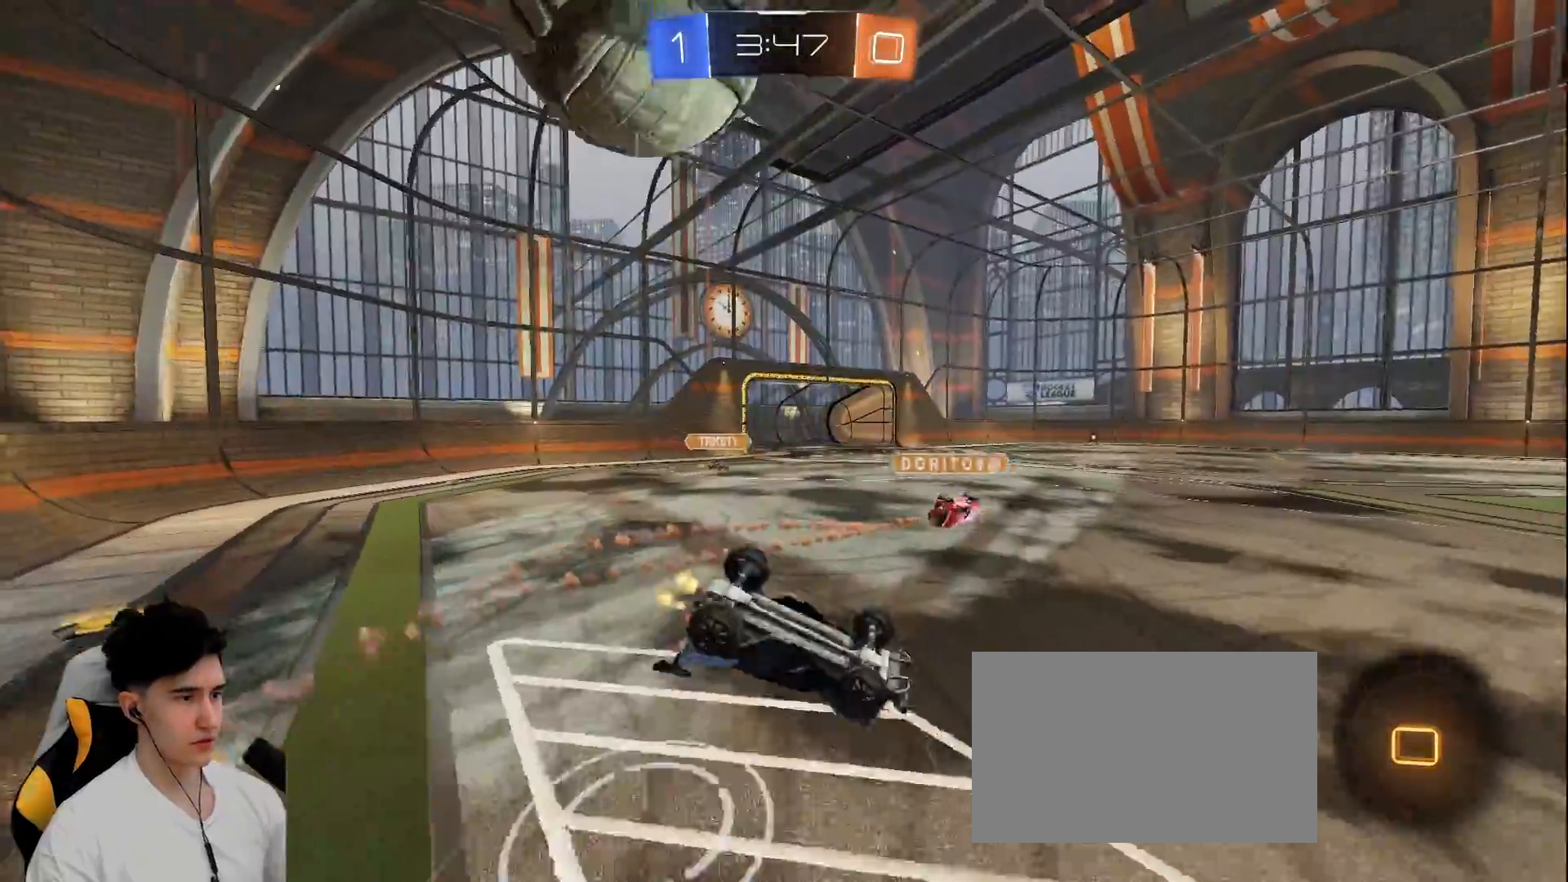
{"keys": ["s"], "mouse": [], "events": [[17, "mouse_right", "up"], [117, "shift", "up"], [267, "w", "up"], [450, "a", "up"], [450, "s", "down"]]}
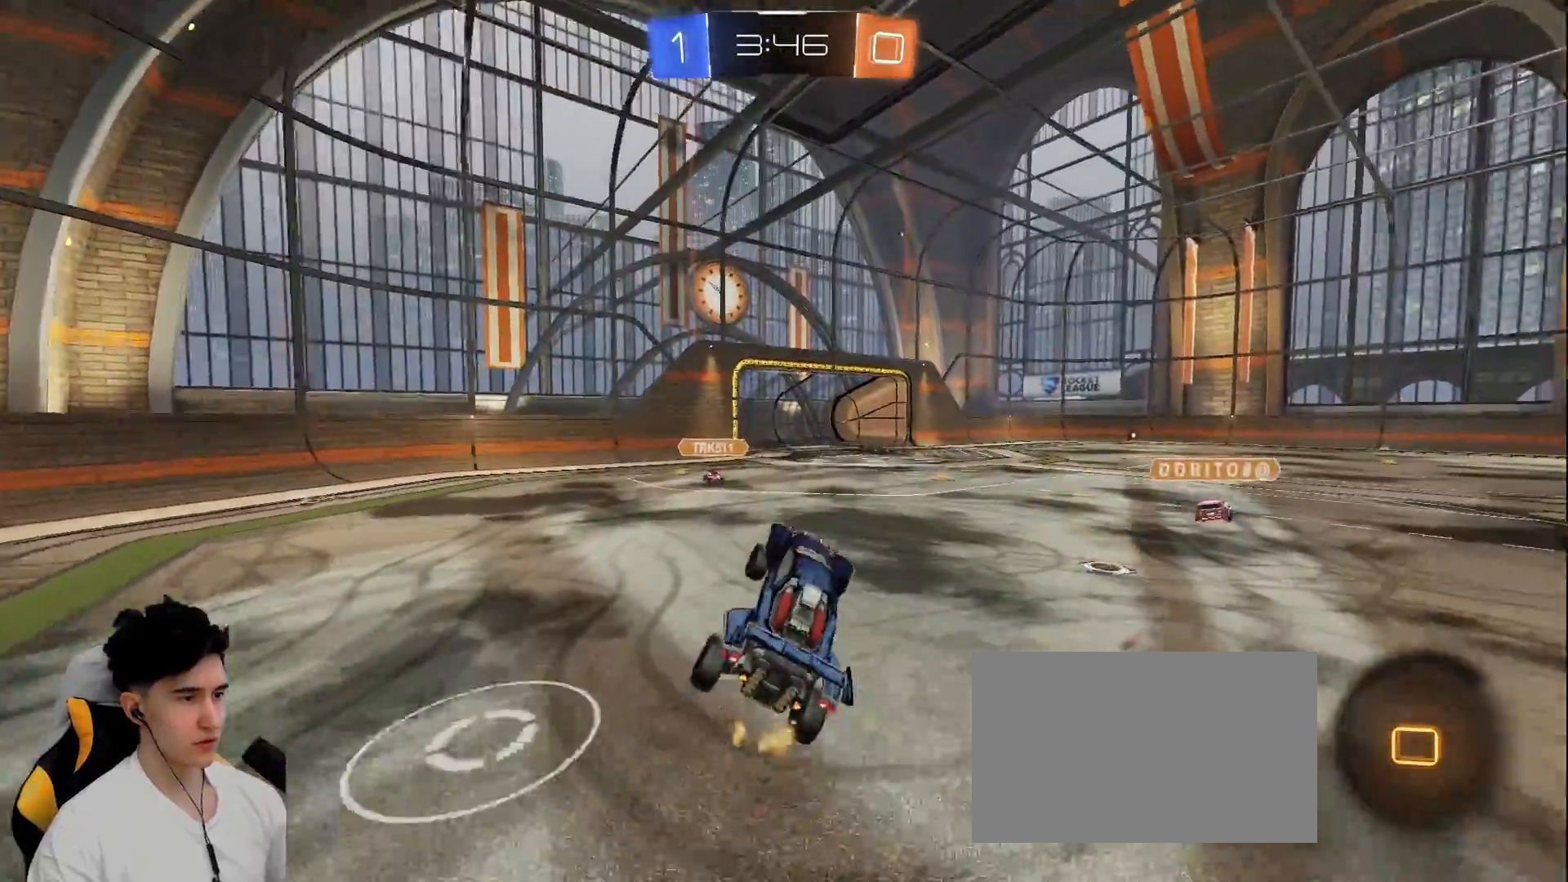
{"keys": ["w"], "mouse": [], "events": [[33, "d", "down"], [83, "d", "up"], [183, "d", "down"], [283, "s", "up"], [417, "w", "down"], [467, "d", "up"]]}
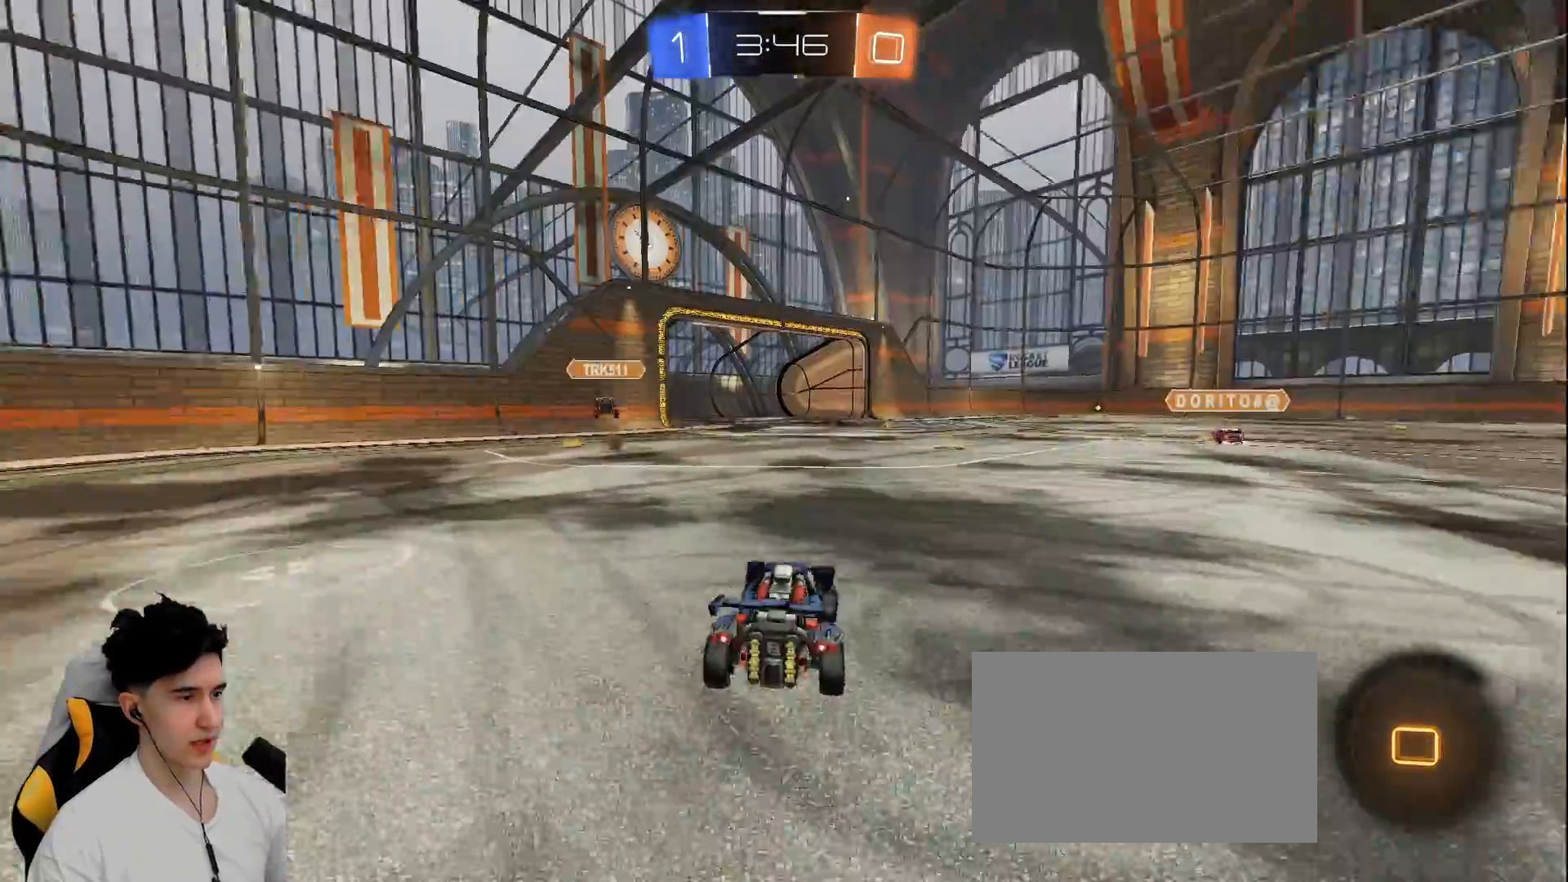
{"keys": ["w"], "mouse": [], "events": [[200, "d", "down"], [283, "d", "up"]]}
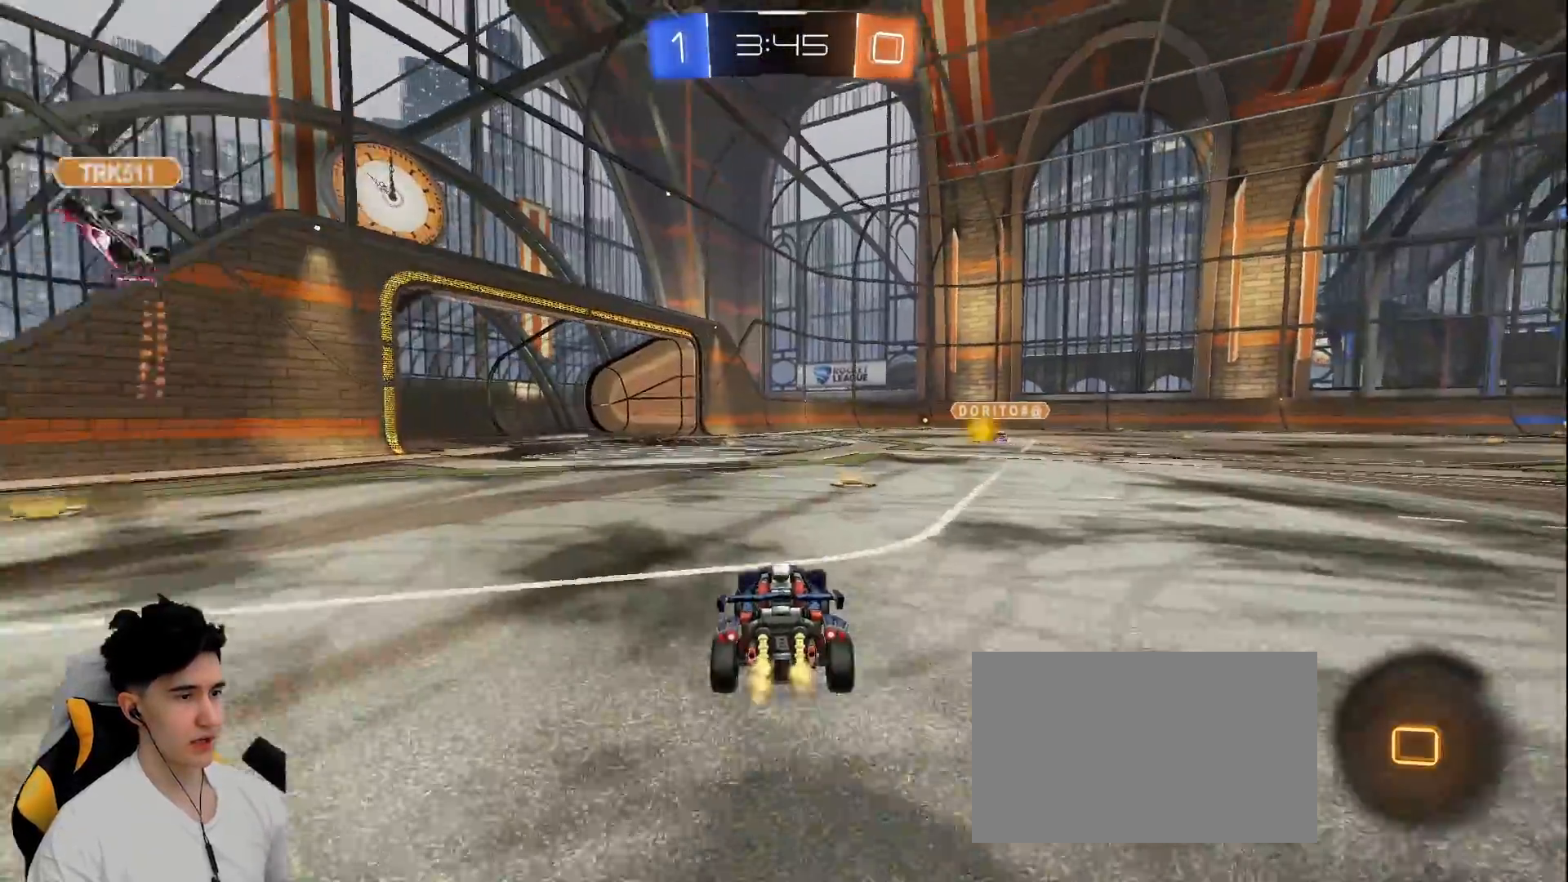
{"keys": ["w"], "mouse": [], "events": [[33, "d", "down"], [167, "d", "up"], [267, "d", "down"], [500, "d", "up"]]}
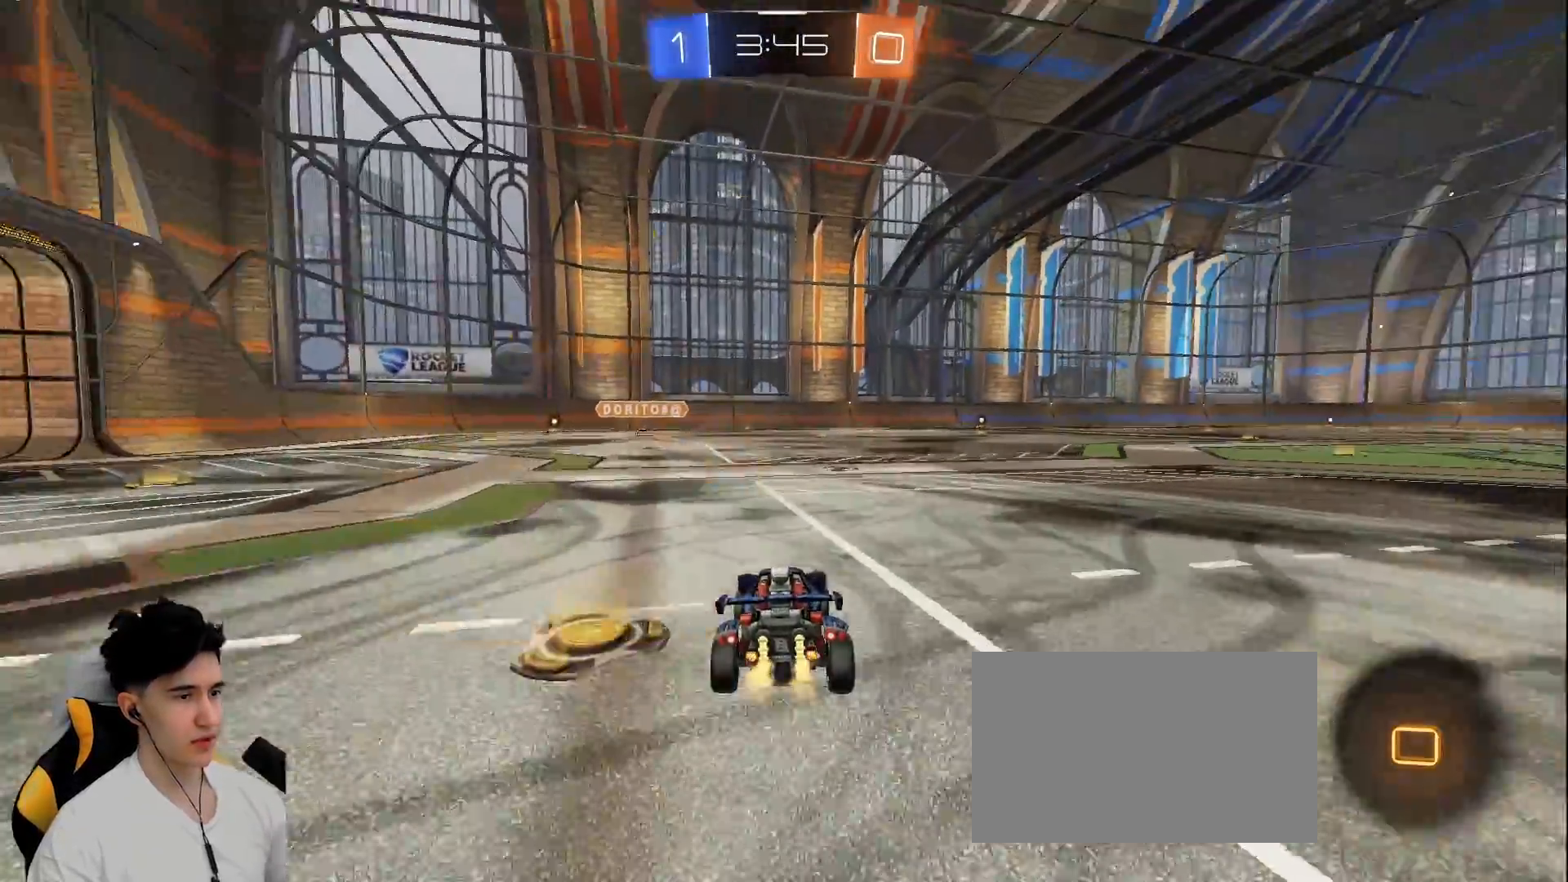
{"keys": ["d", "w"], "mouse": [], "events": [[283, "d", "down"]]}
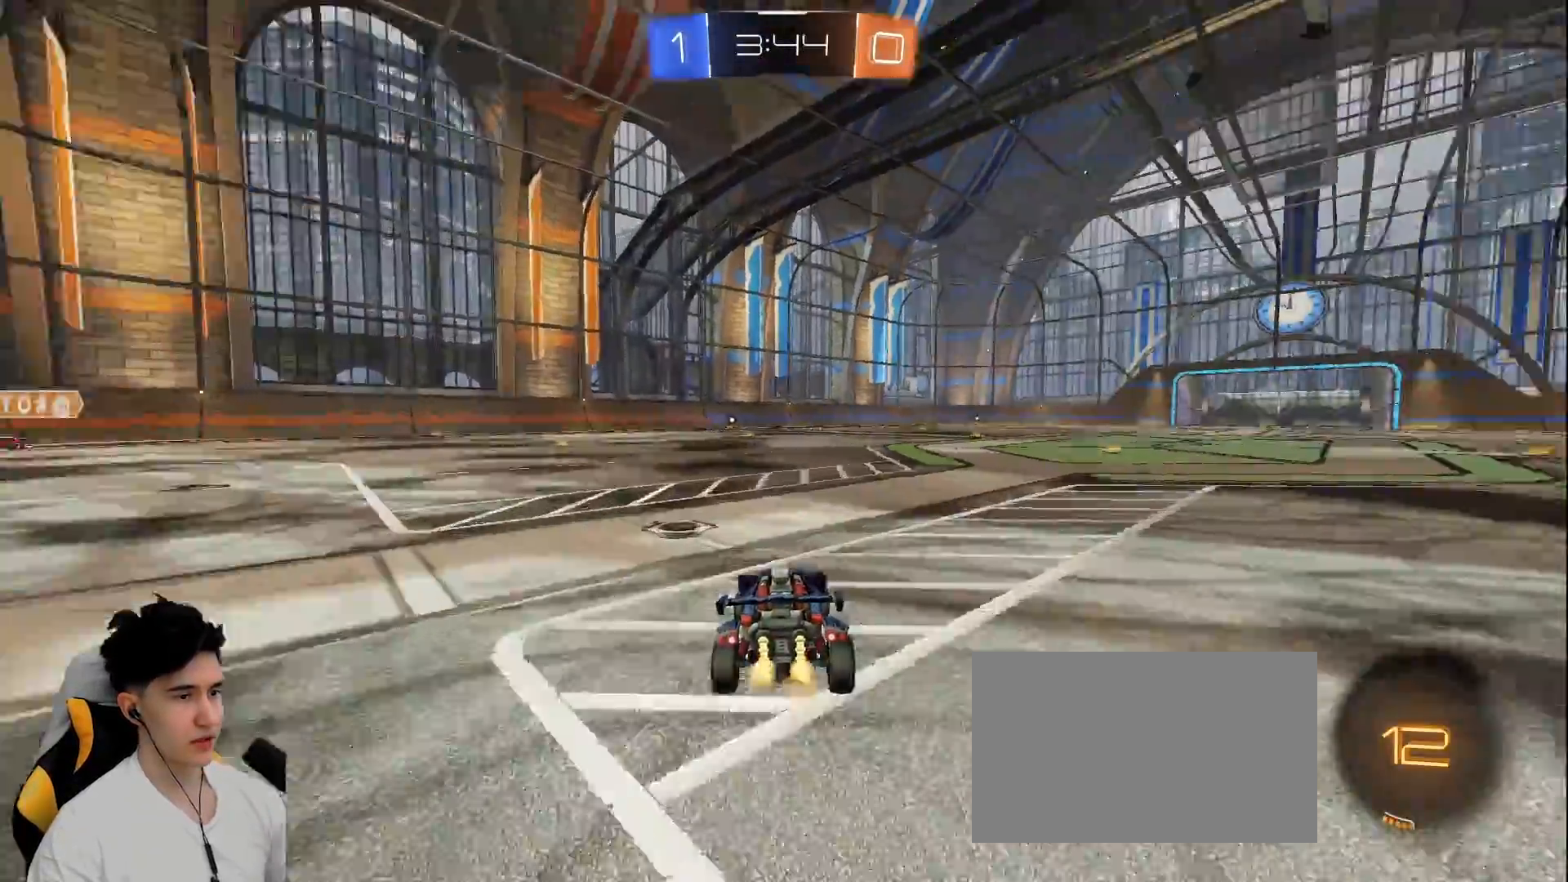
{"keys": ["space", "w"], "mouse": [], "events": [[17, "space", "down"], [200, "space", "up"], [250, "d", "up"], [433, "space", "down"]]}
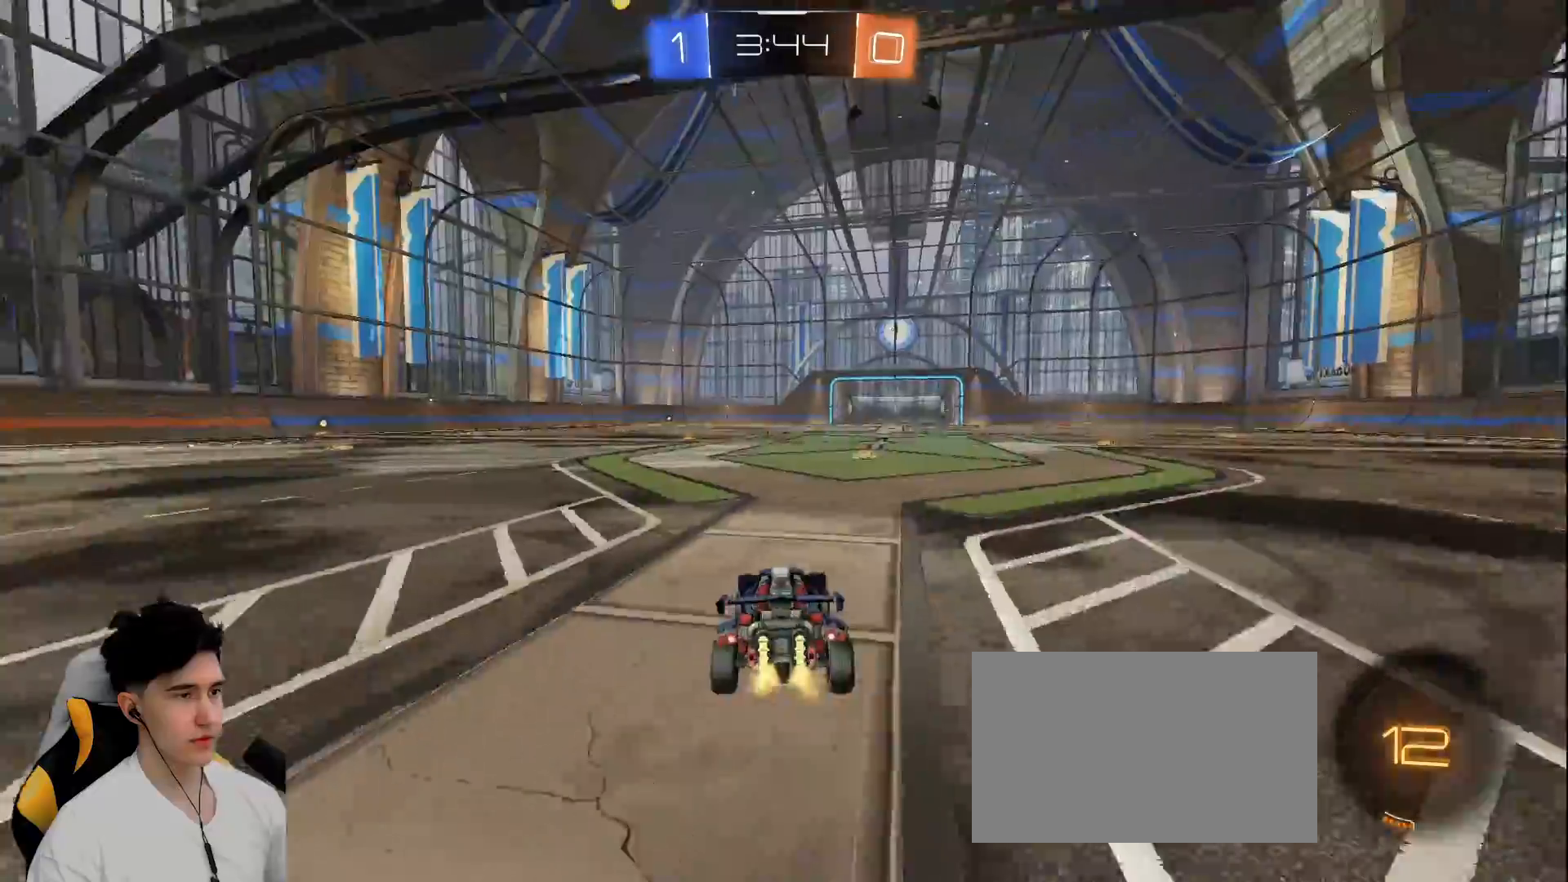
{"keys": ["space", "w"], "mouse": [], "events": [[67, "space", "up"], [300, "d", "down"], [400, "d", "up"], [400, "space", "down"]]}
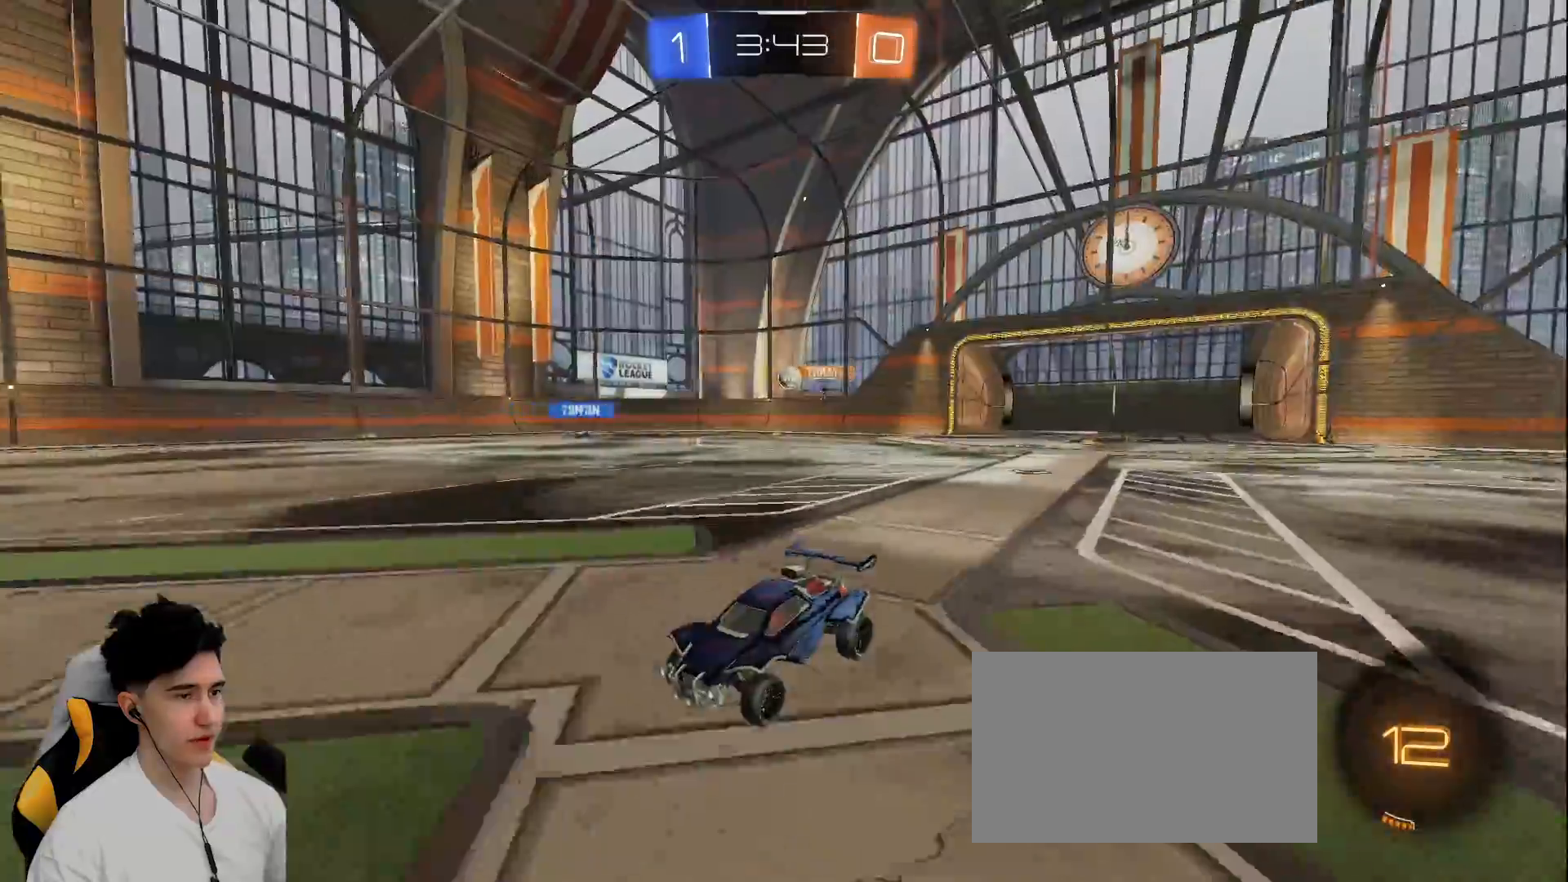
{"keys": ["w"], "mouse": [], "events": [[33, "space", "up"], [133, "d", "down"], [417, "d", "up"]]}